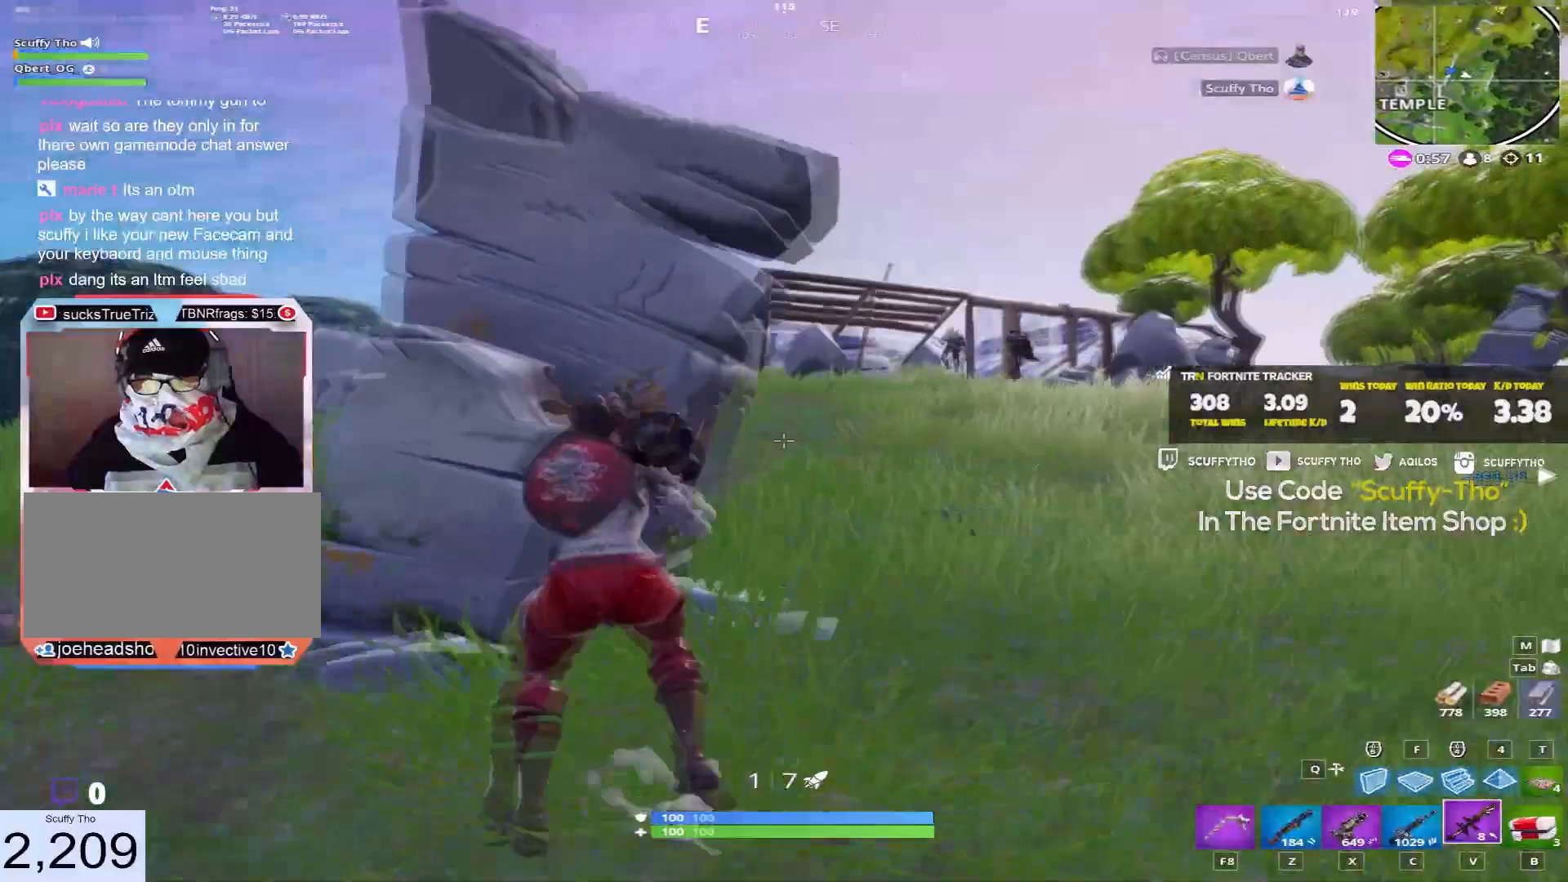
Gameplay with keyboard and mouse; each line is a JSON object with the keys and mouse buttons held at the frame after it. "events" lists presses ("down") and releases ("up") of "a", "c", "ctrl", "d", "e", "f", "q", "r", "s", "shift", "space", "tab", "v", "w", "x", "z", "mouse_left", "mouse_wheel" and "mouse_right" between this image and that frame as [ms after this image, input, new state], when the widget could be followed in between. "mouse_left", "mouse_wheel", "mouse_right" = the "left", "wheel", "right" buttons of the "mouse" list. No other keys are recorded. "wheel" means that the mouse wheel is clicked or scrolled. Mouse movement is not recorded.
{"keys": ["d"], "mouse": [], "events": [[233, "ctrl", "up"], [367, "d", "down"], [367, "space", "down"], [400, "a", "up"], [500, "space", "up"]]}
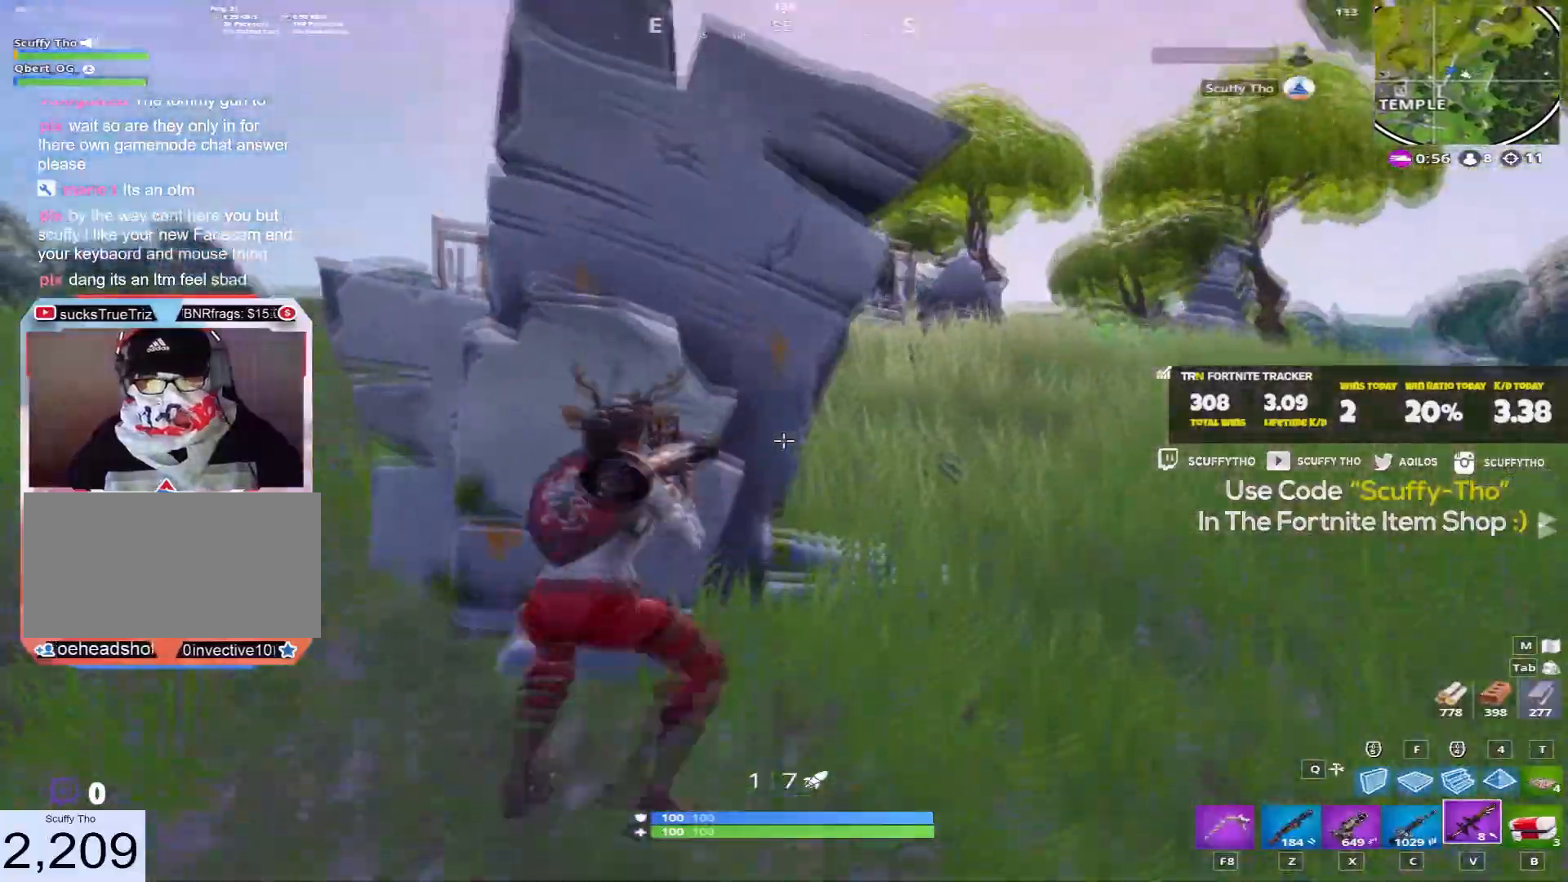
{"keys": ["a"], "mouse": [], "events": [[134, "space", "down"], [334, "d", "up"], [367, "a", "down"], [367, "space", "up"]]}
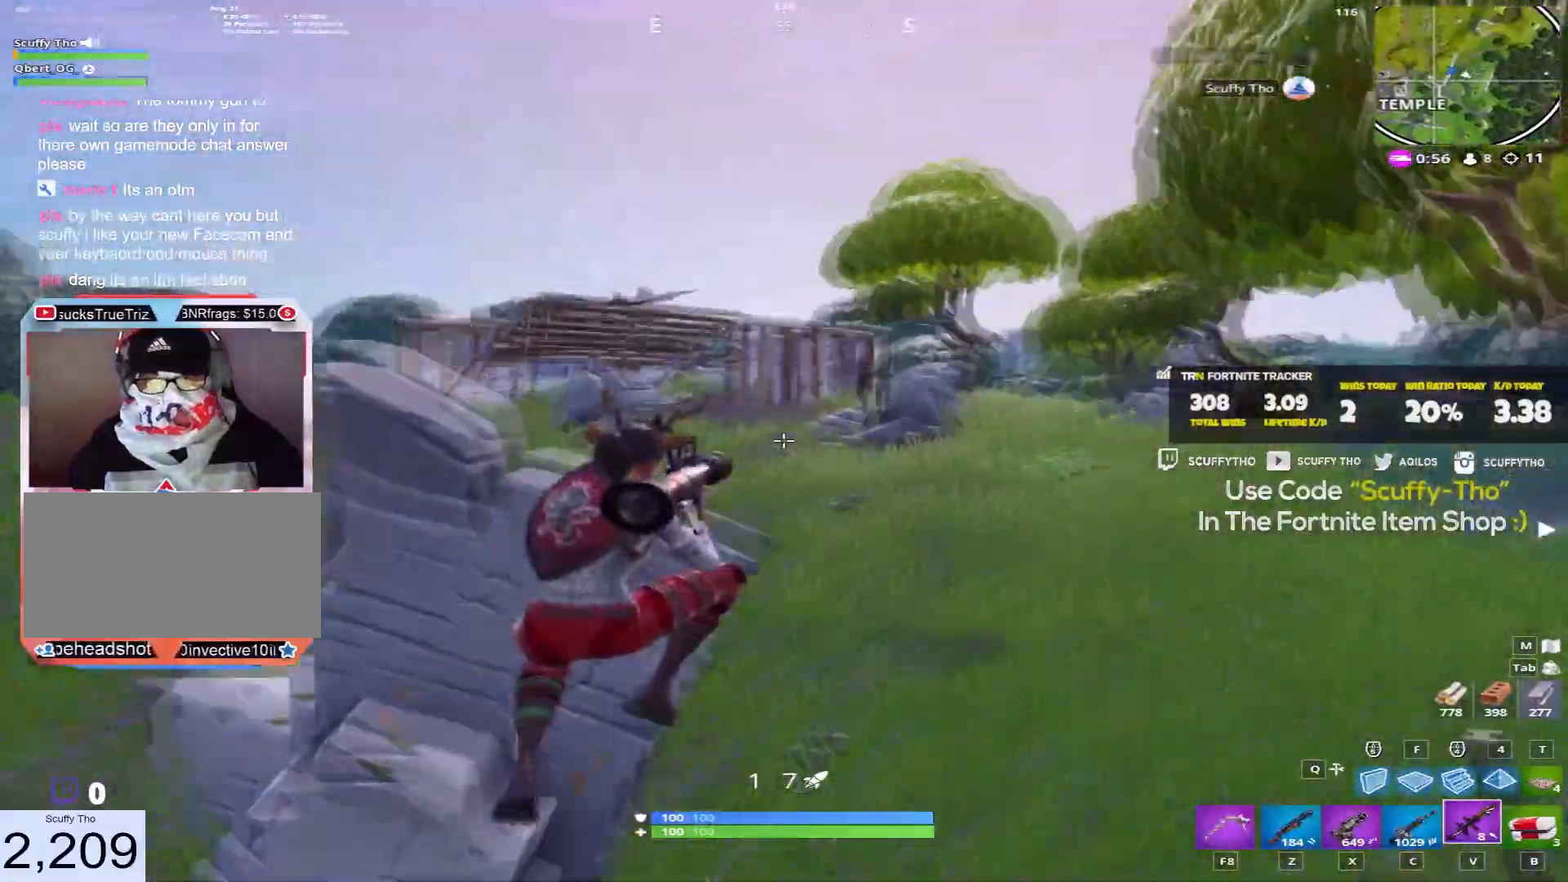
{"keys": ["a", "shift", "w"], "mouse": [], "events": [[100, "mouse_left", "down"], [167, "mouse_left", "up"], [200, "w", "down"], [267, "shift", "down"]]}
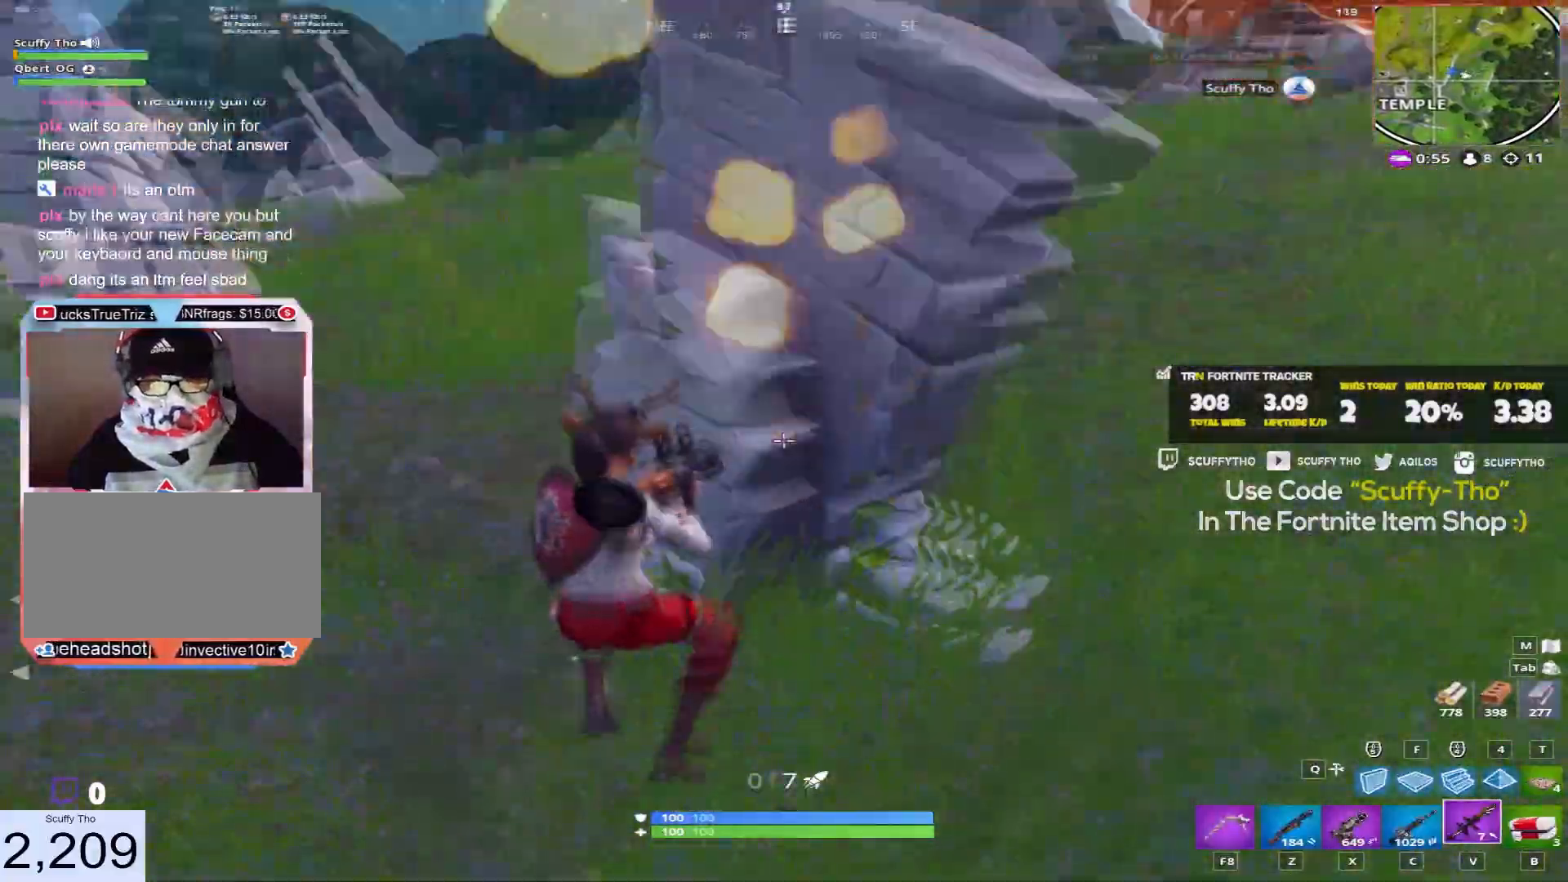
{"keys": ["d", "space"], "mouse": [], "events": [[134, "shift", "up"], [200, "ctrl", "down"], [334, "d", "down"], [367, "a", "up"], [367, "ctrl", "up"], [401, "w", "up"], [467, "space", "down"]]}
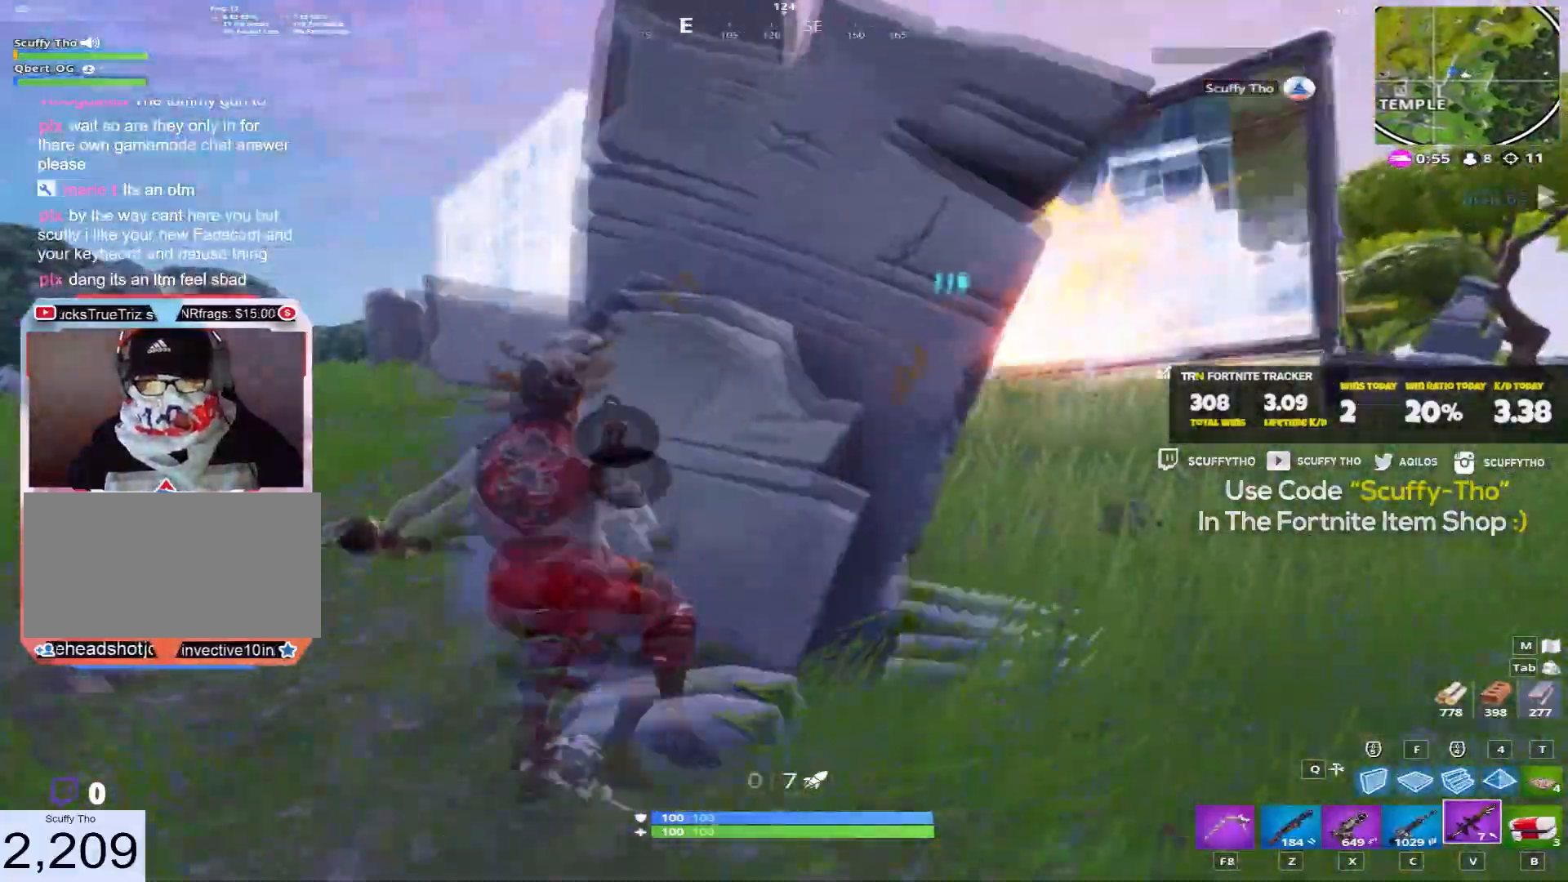
{"keys": ["a", "d", "space"], "mouse": [], "events": [[100, "ctrl", "down"], [100, "space", "up"], [267, "a", "down"], [267, "d", "up"], [300, "ctrl", "up"], [333, "space", "down"], [433, "d", "down"]]}
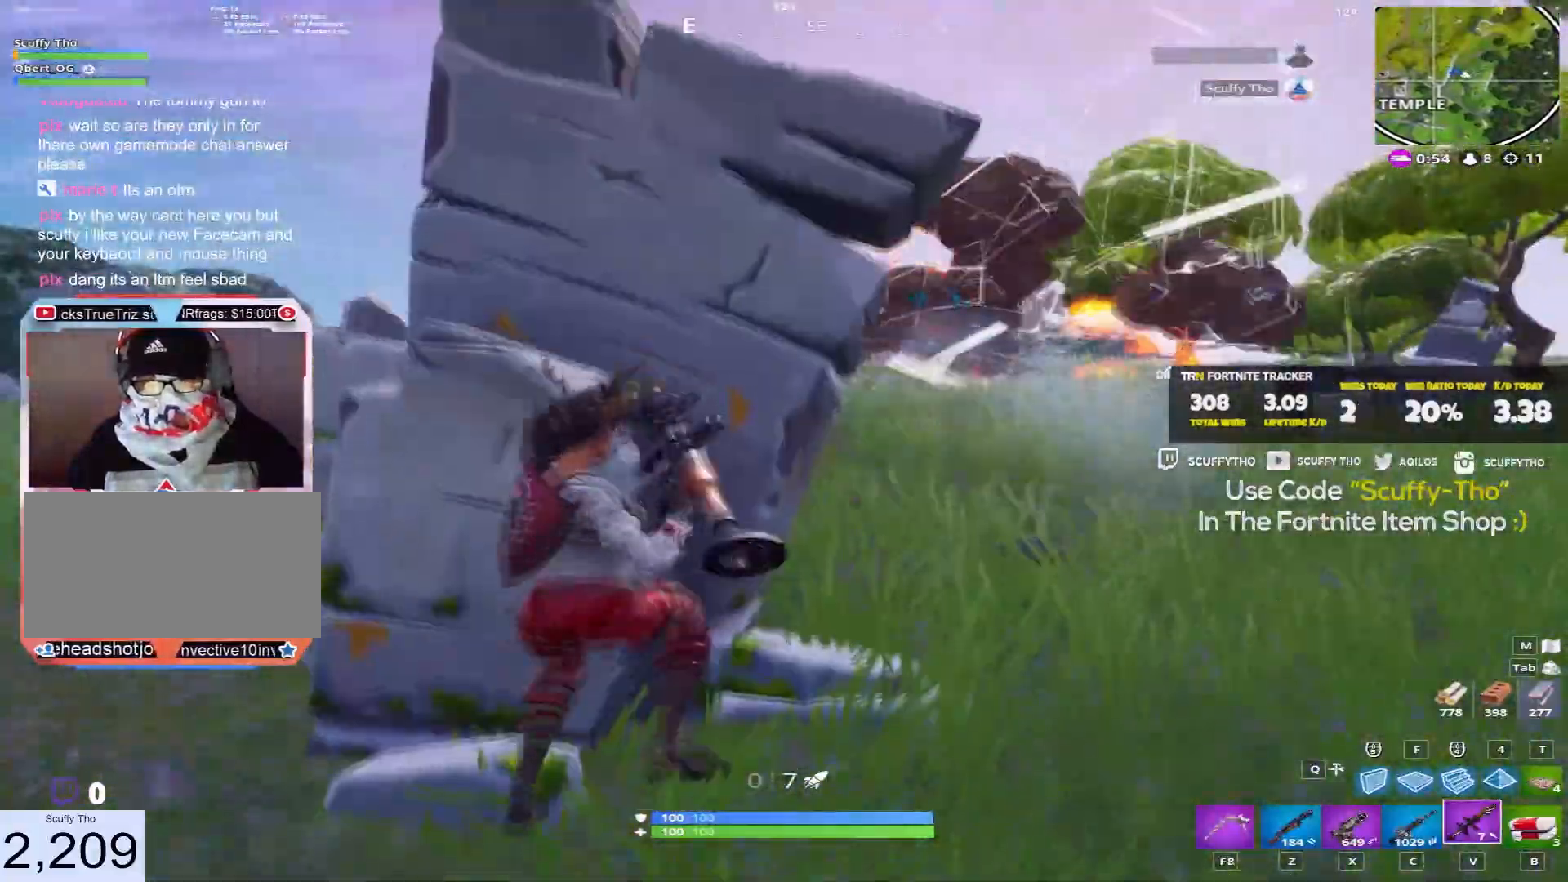
{"keys": ["a"], "mouse": [], "events": [[34, "a", "up"], [34, "space", "up"], [167, "s", "down"], [367, "s", "up"], [434, "d", "up"], [467, "a", "down"]]}
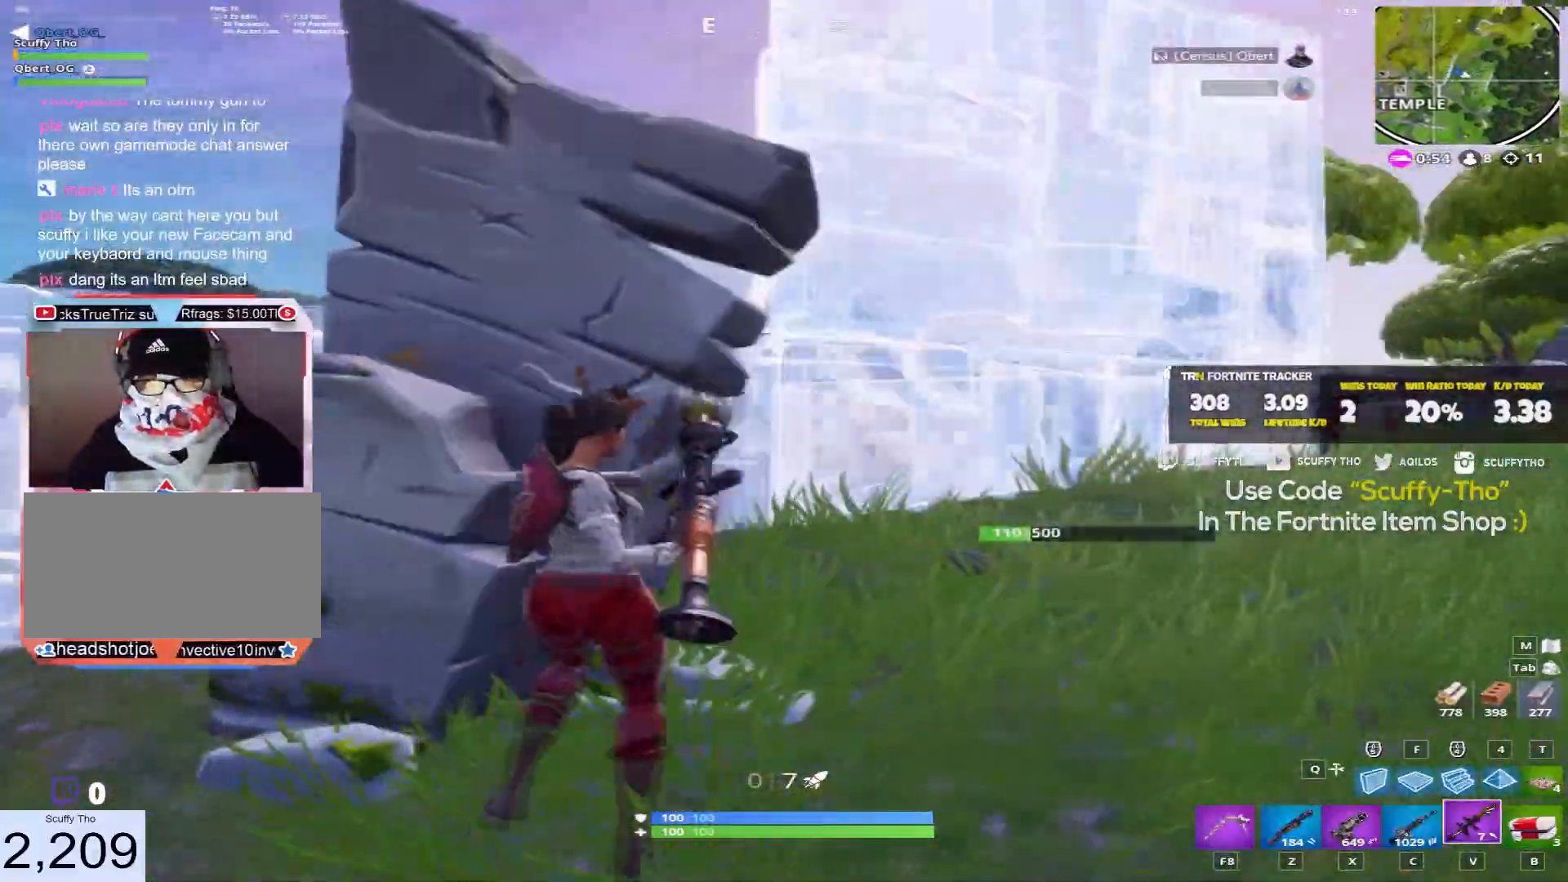
{"keys": ["a", "s", "space"], "mouse": [], "events": [[200, "a", "up"], [233, "d", "down"], [300, "a", "down"], [300, "d", "up"], [433, "s", "down"], [467, "space", "down"]]}
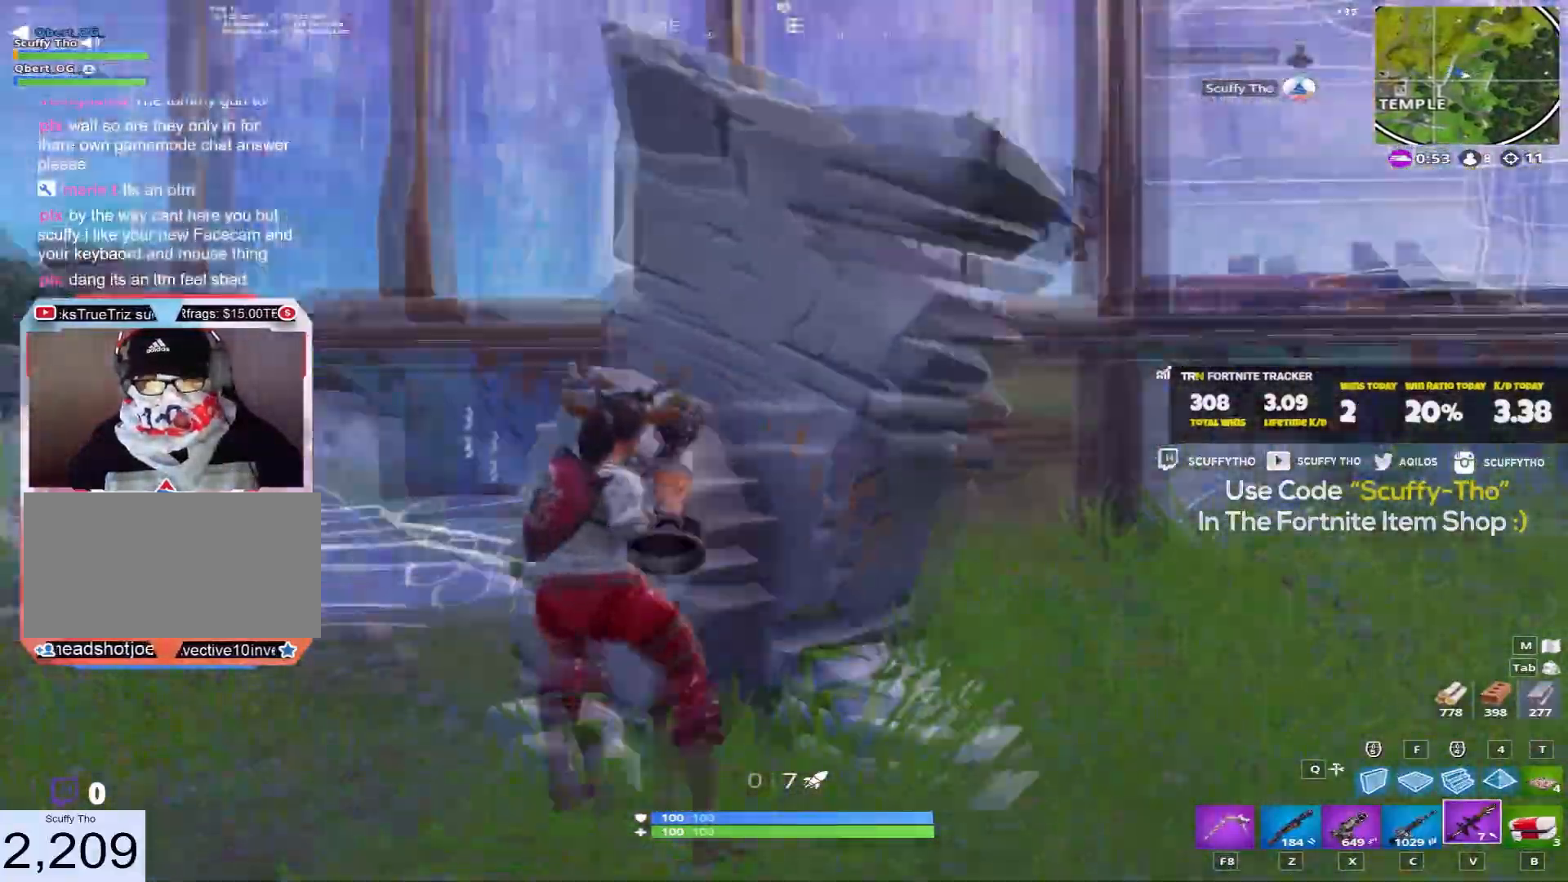
{"keys": ["s"], "mouse": [], "events": [[100, "a", "up"], [100, "f", "down"], [167, "space", "up"], [200, "a", "down"], [200, "f", "up"], [367, "a", "up"], [401, "mouse_left", "down"], [501, "mouse_left", "up"]]}
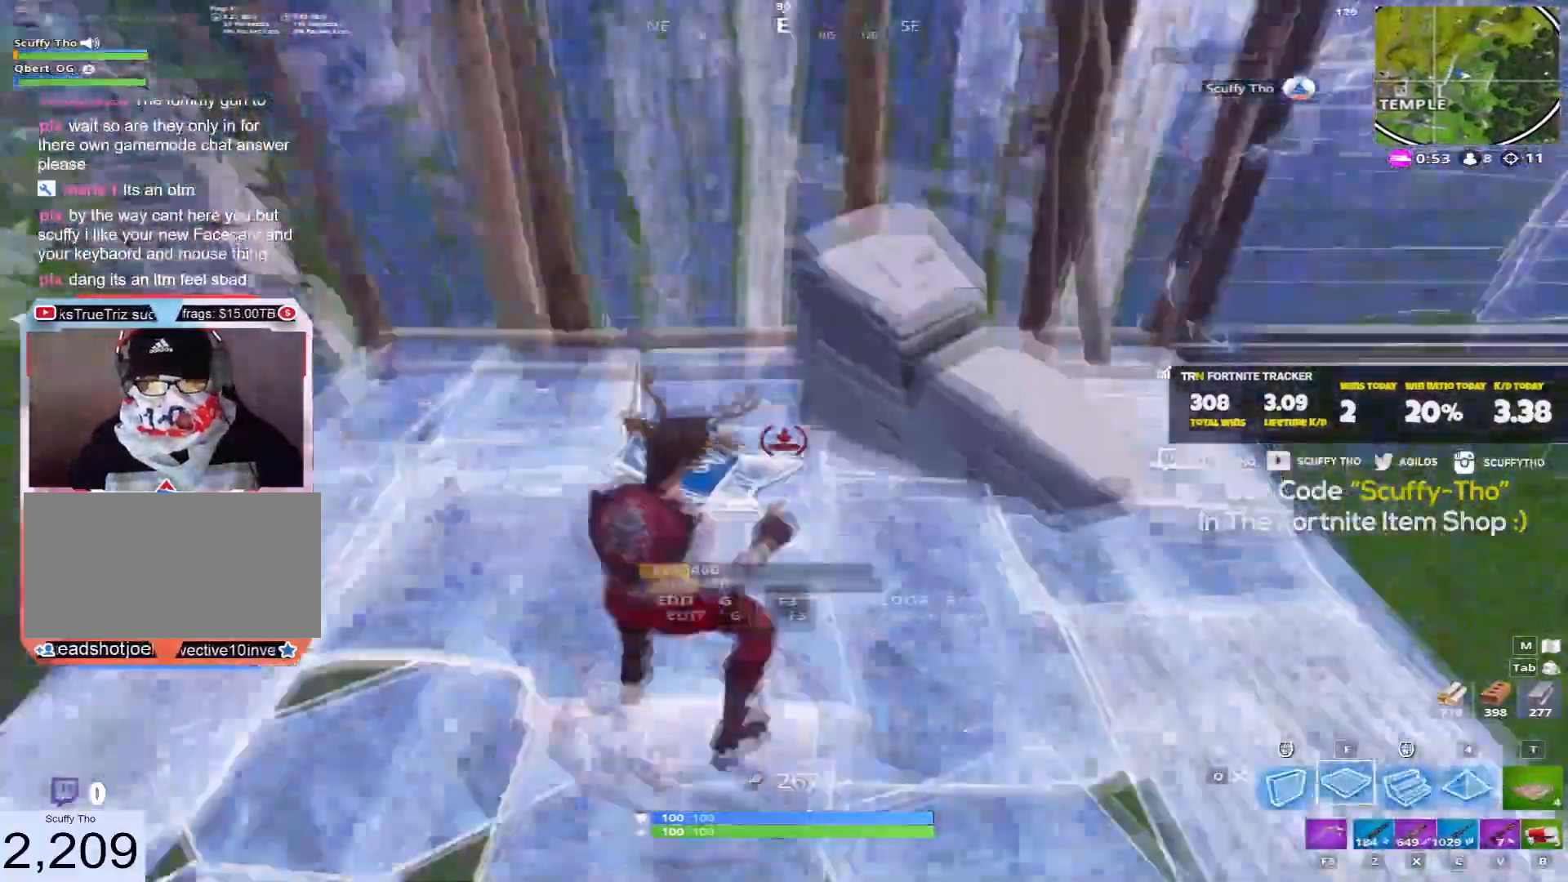
{"keys": ["shift", "w"], "mouse": ["left"]}
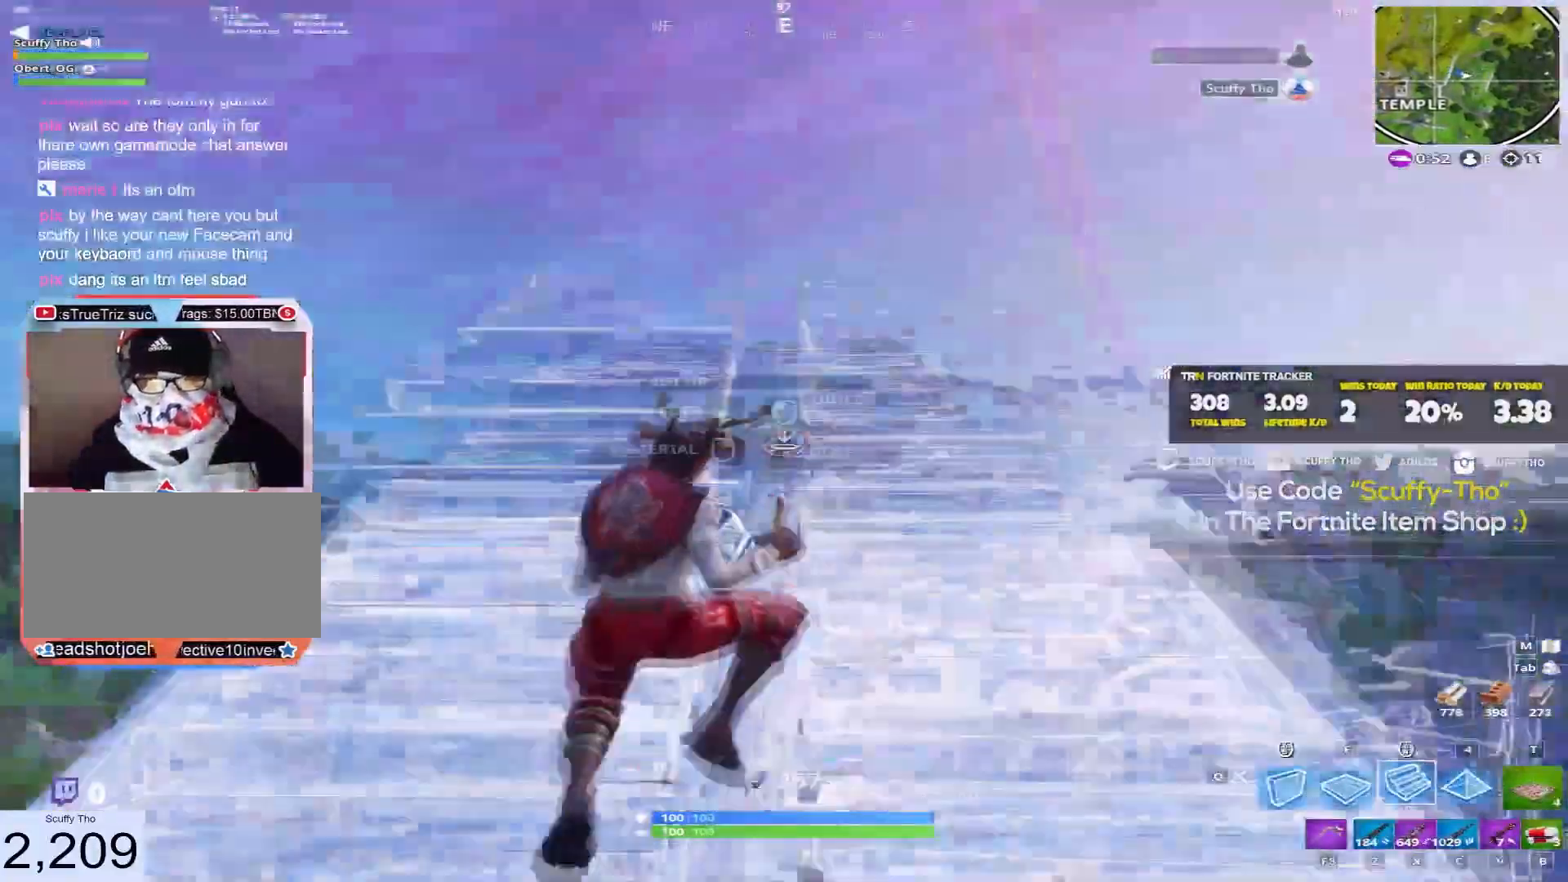
{"keys": ["shift", "w"], "mouse": [], "events": [[67, "d", "down"], [134, "mouse_left", "up"], [200, "d", "up"], [401, "v", "down"], [501, "v", "up"]]}
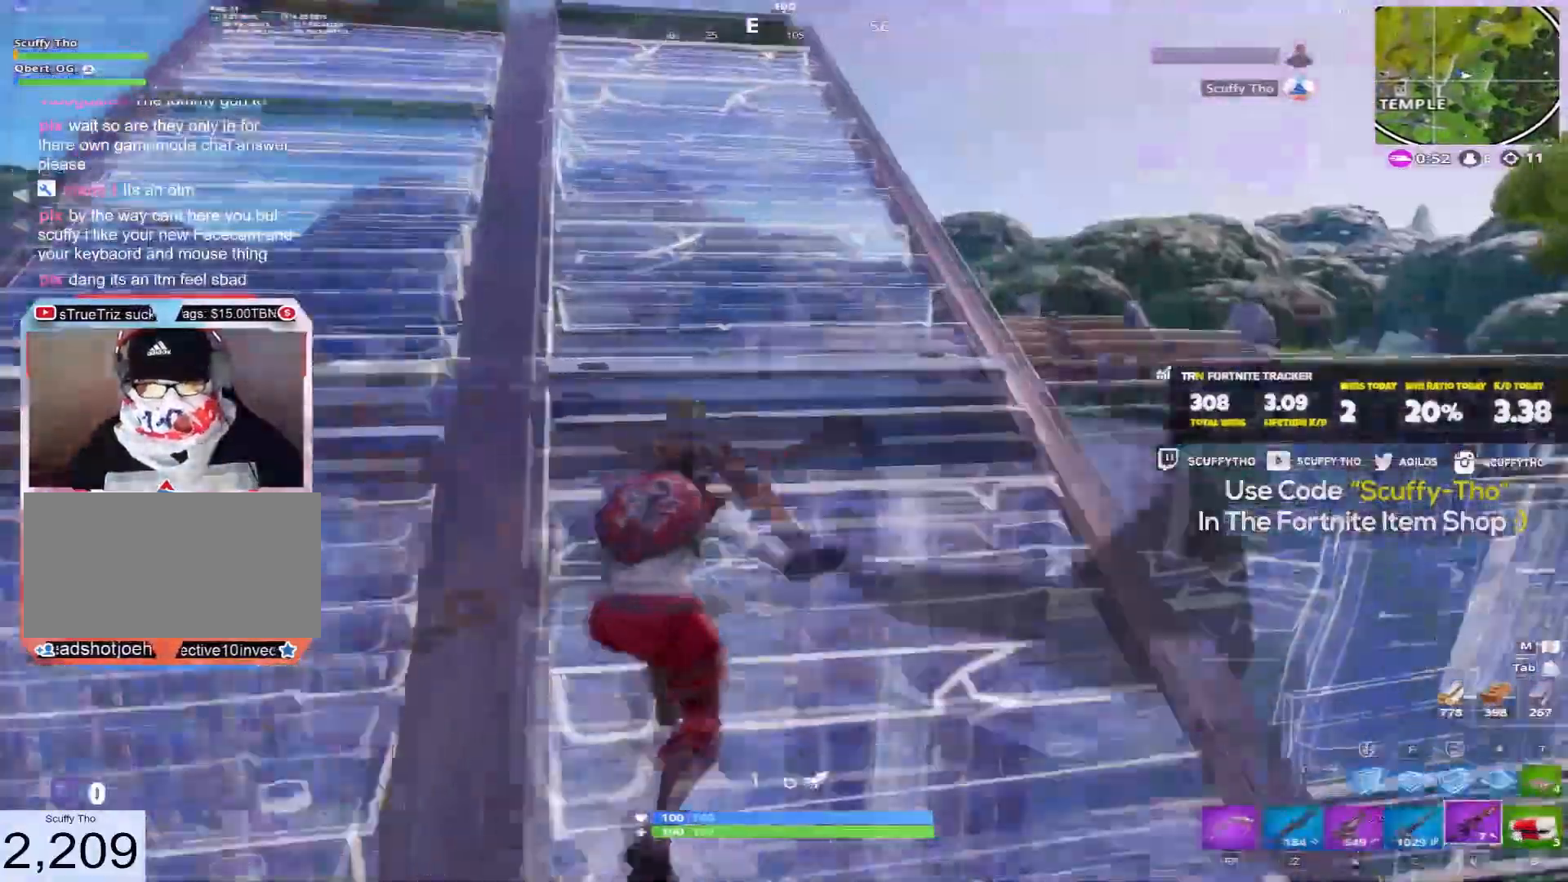
{"keys": ["shift", "w"], "mouse": [], "events": [[167, "d", "down"], [367, "a", "down"], [367, "d", "up"], [467, "a", "up"]]}
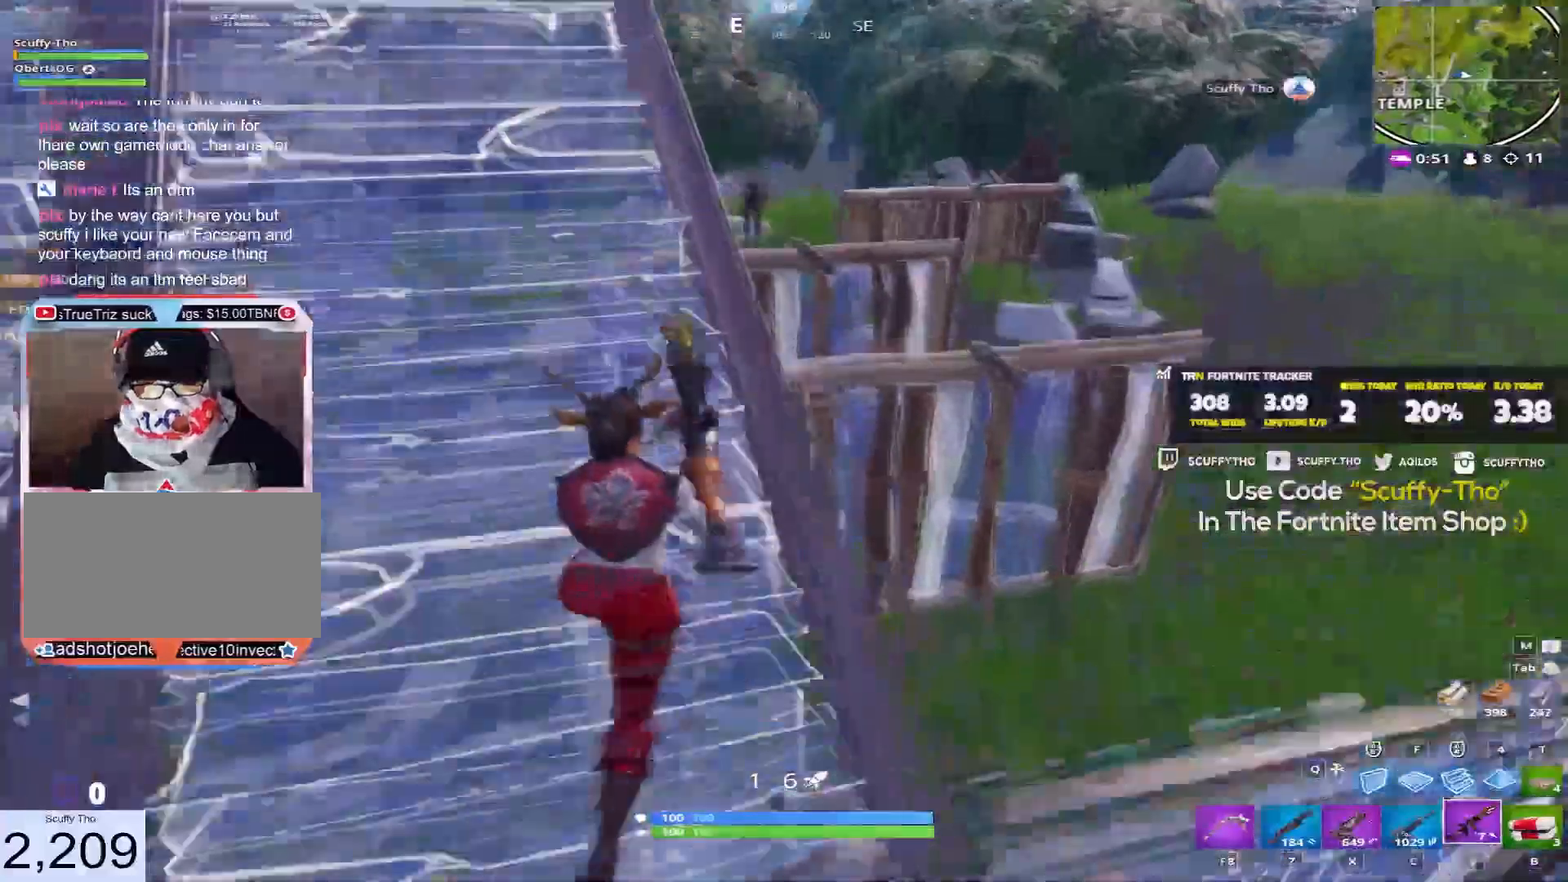
{"keys": ["a", "s"], "mouse": [], "events": [[34, "d", "down"], [100, "a", "down"], [100, "d", "up"], [167, "a", "up"], [234, "a", "down"], [300, "space", "down"], [300, "w", "up"], [401, "s", "down"], [434, "shift", "up"], [434, "space", "up"]]}
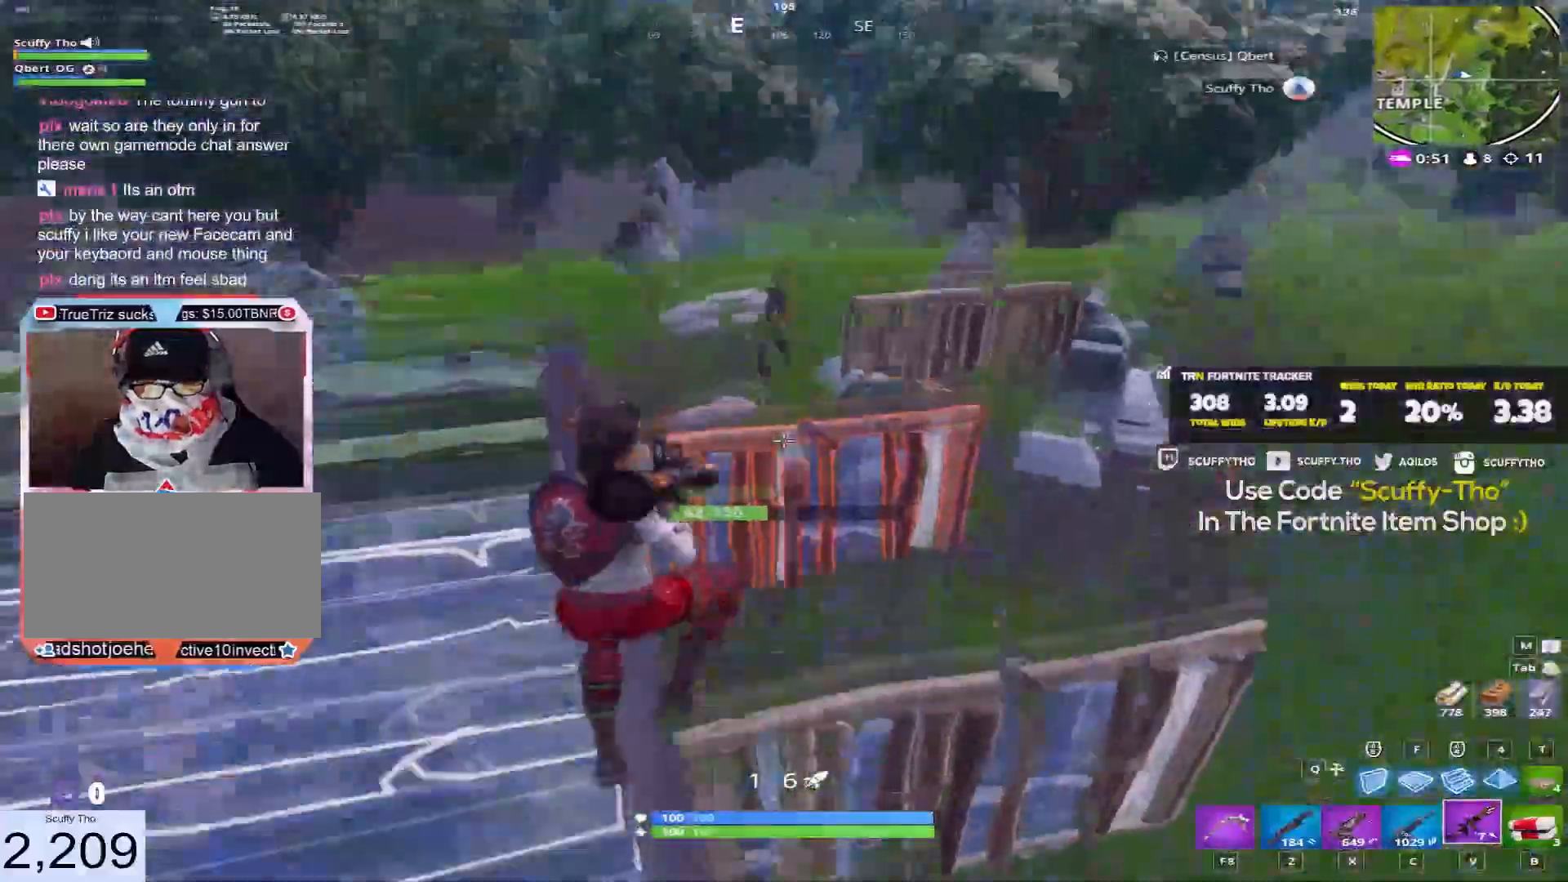
{"keys": ["a", "s"], "mouse": [], "events": [[66, "mouse_left", "down"], [133, "mouse_left", "up"], [167, "shift", "down"], [333, "shift", "up"]]}
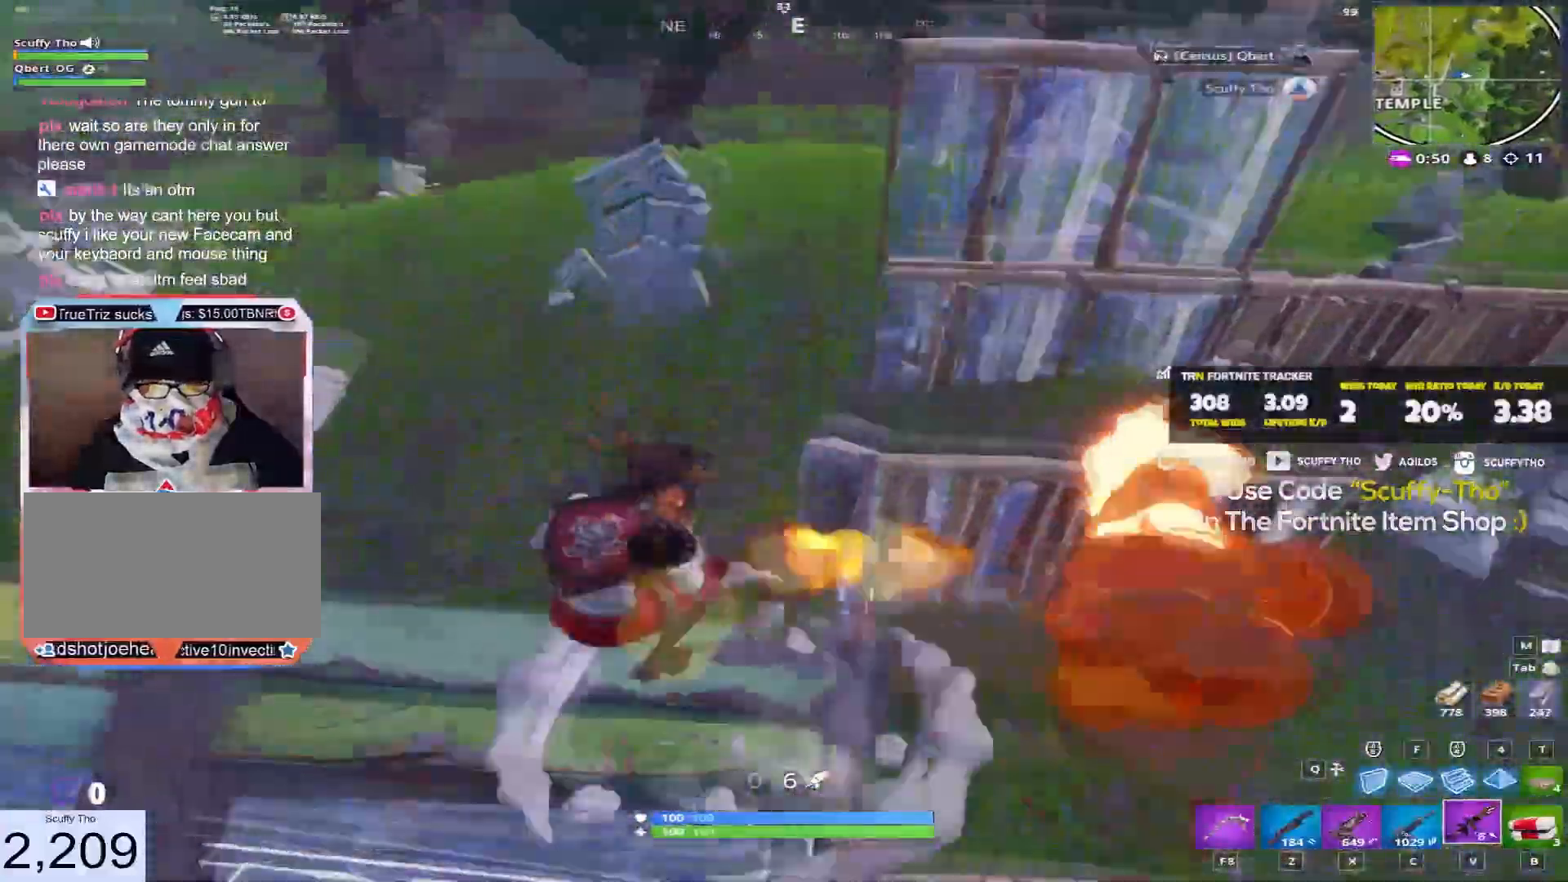
{"keys": ["d", "s", "space"], "mouse": [], "events": [[100, "a", "up"], [134, "ctrl", "down"], [334, "ctrl", "up"], [401, "d", "down"], [501, "space", "down"]]}
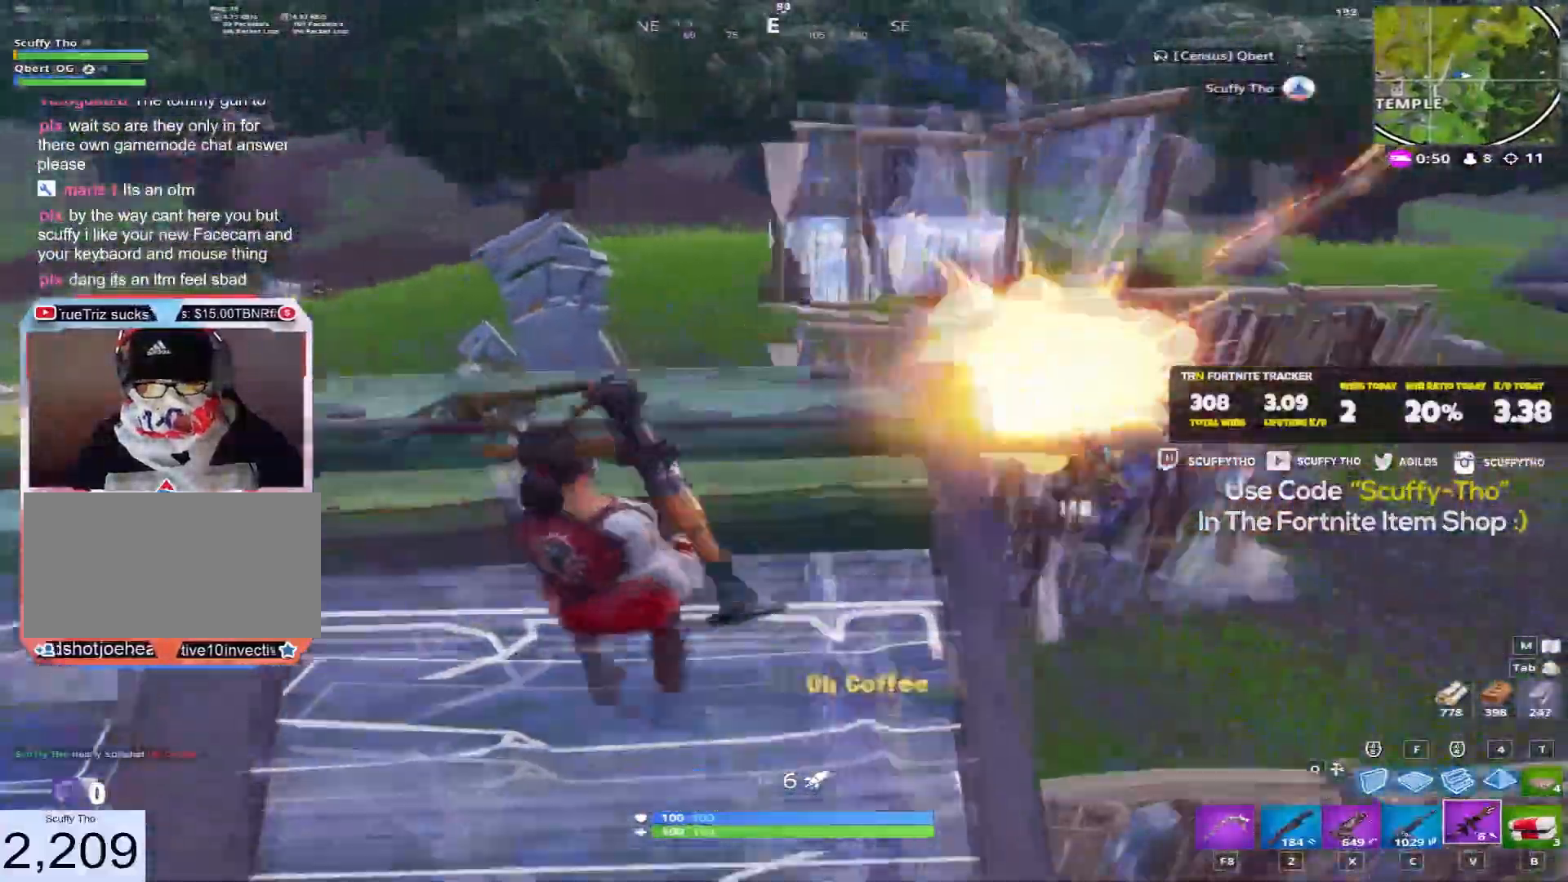
{"keys": [], "mouse": [], "events": [[200, "ctrl", "down"], [200, "space", "up"], [333, "ctrl", "up"], [333, "d", "up"], [333, "s", "up"]]}
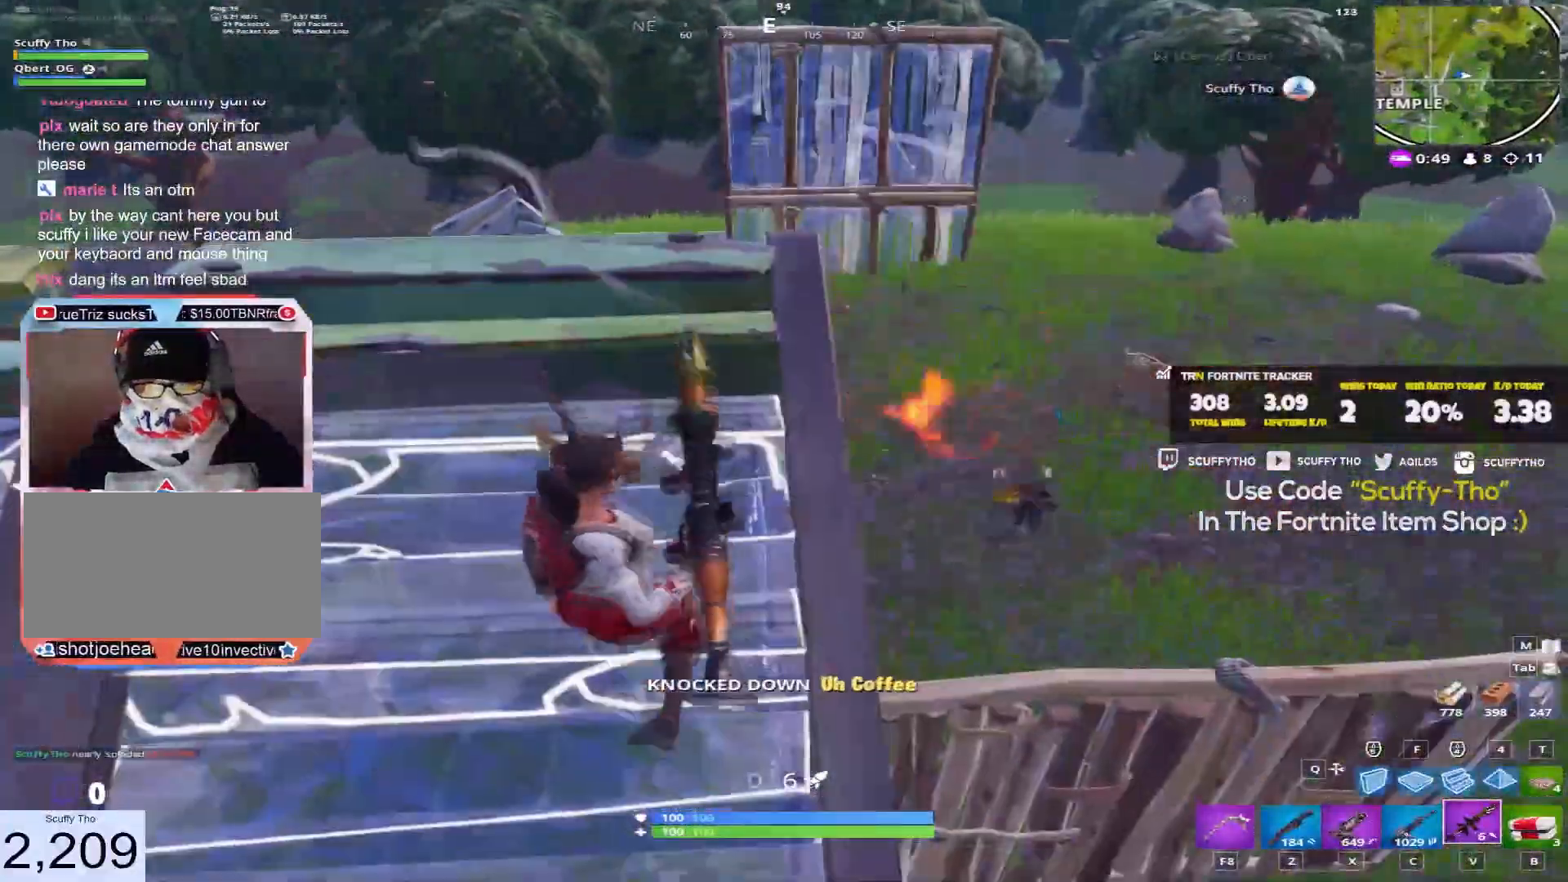
{"keys": ["space", "w"], "mouse": [], "events": [[34, "a", "down"], [34, "space", "down"], [167, "a", "up"], [200, "space", "up"], [267, "ctrl", "down"], [301, "a", "down"], [401, "w", "down"], [434, "ctrl", "up"], [467, "a", "up"], [467, "space", "down"]]}
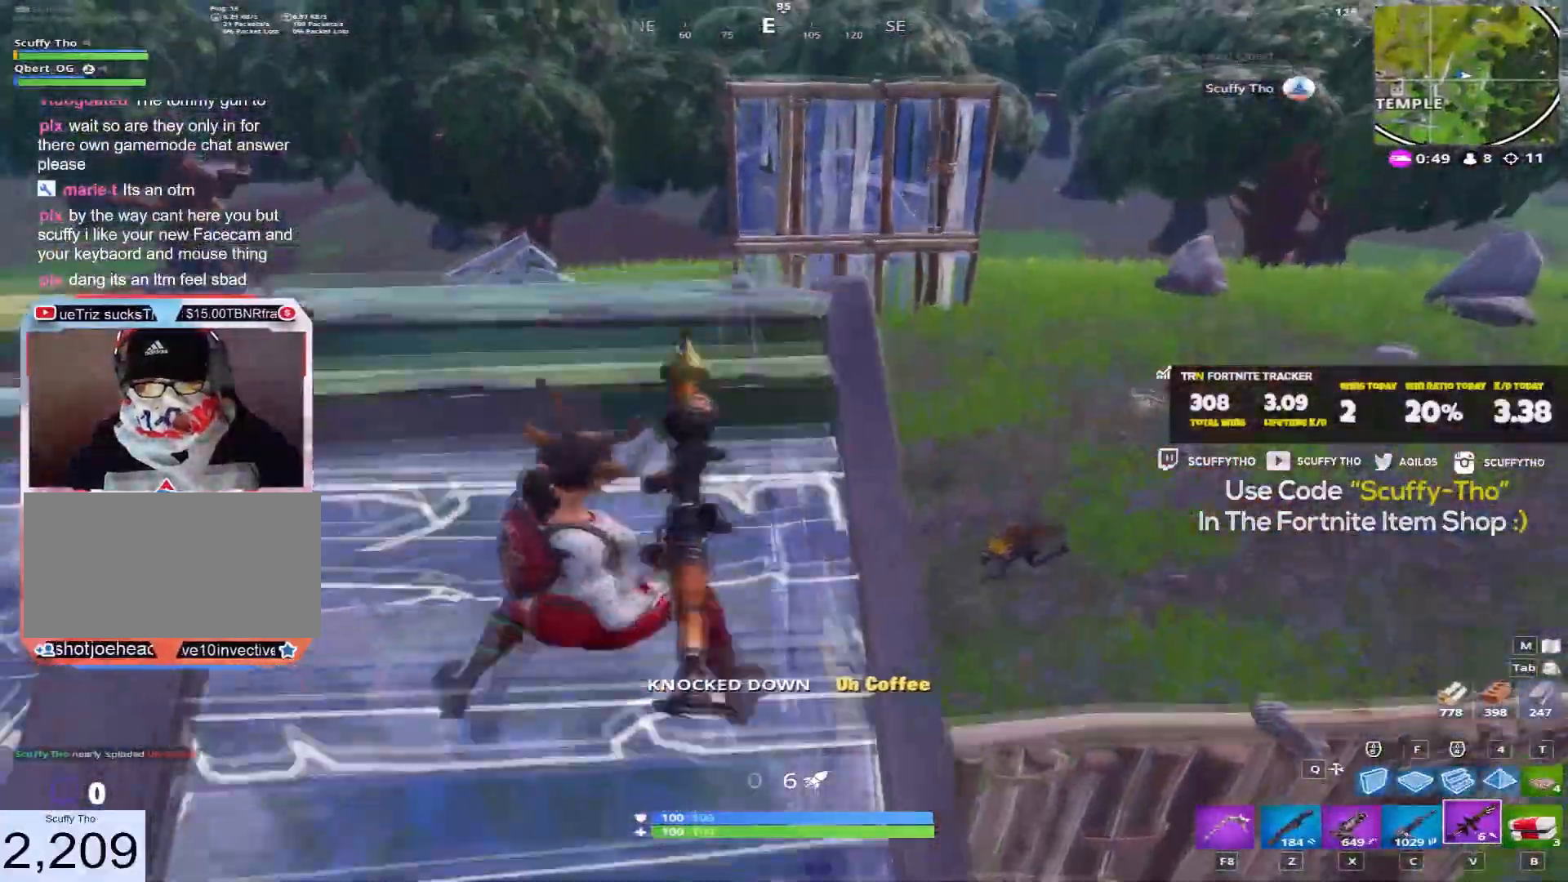
{"keys": ["a", "shift", "space", "w"], "mouse": [], "events": [[33, "d", "down"], [100, "space", "up"], [167, "d", "up"], [200, "shift", "down"], [400, "a", "down"], [433, "space", "down"]]}
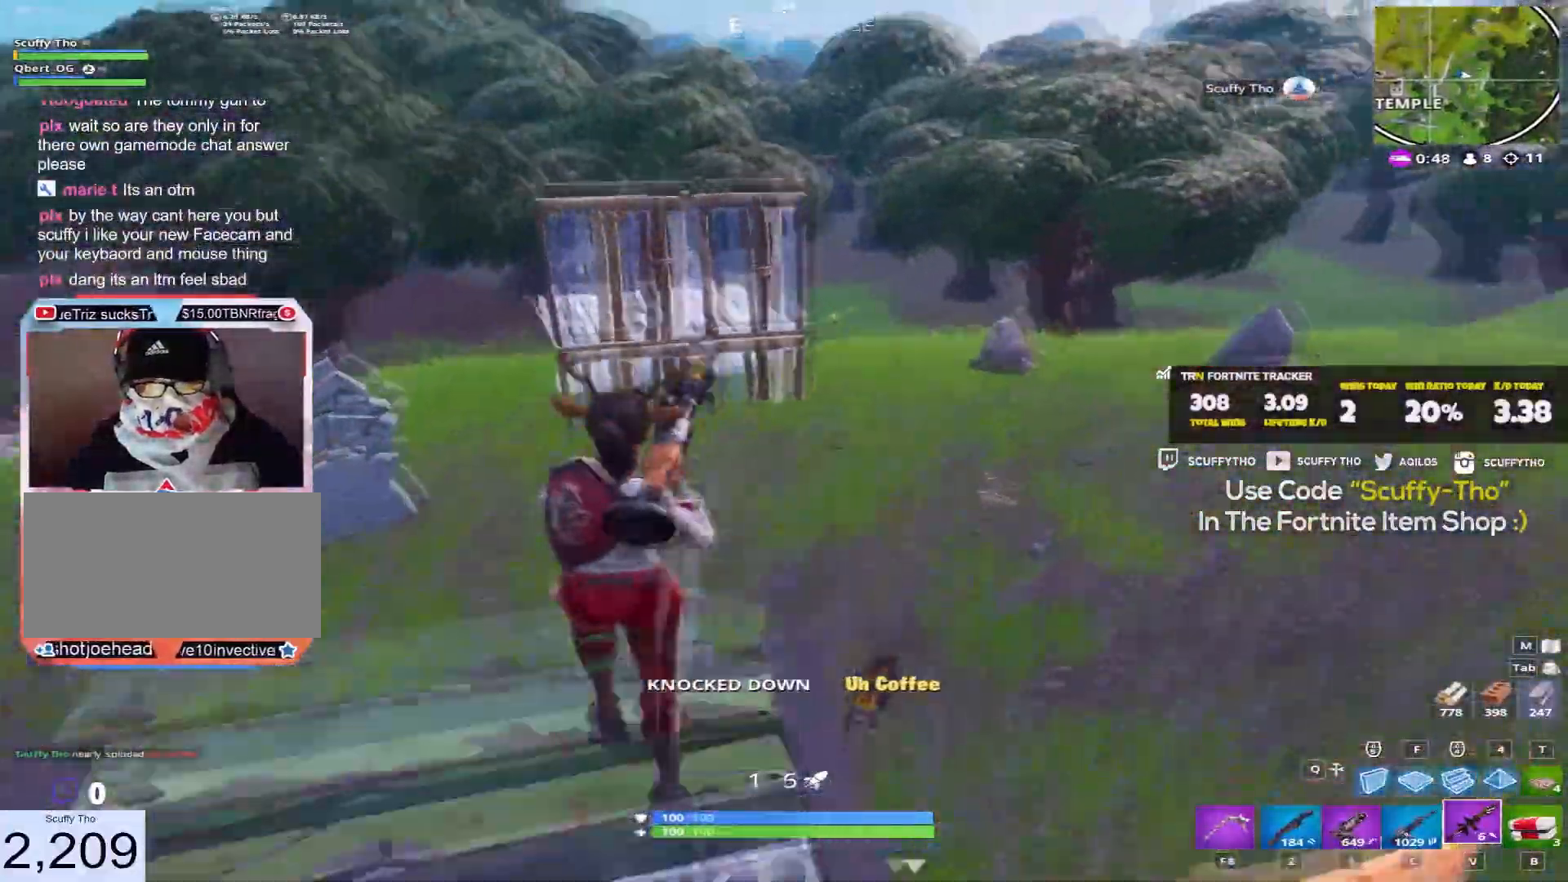
{"keys": ["a", "shift", "w"], "mouse": ["left"], "events": [[67, "shift", "up"], [100, "a", "up"], [167, "space", "up"], [167, "w", "up"], [200, "mouse_left", "down"], [267, "a", "down"], [301, "f", "down"], [301, "mouse_left", "up"], [334, "w", "down"], [401, "f", "up"], [401, "shift", "down"], [501, "mouse_left", "down"]]}
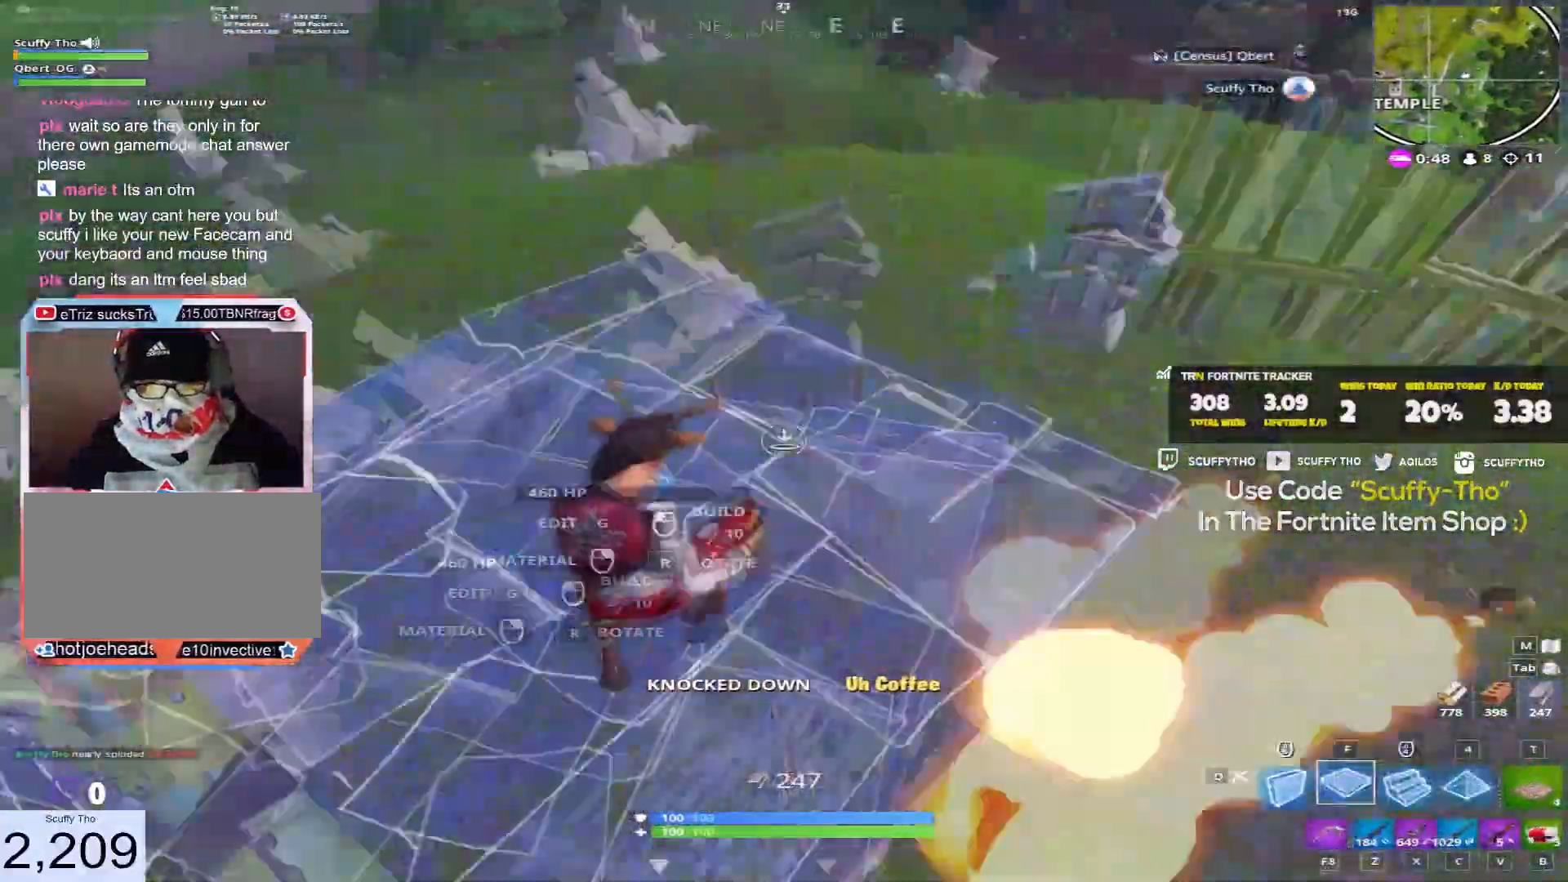
{"keys": ["shift", "w"], "mouse": []}
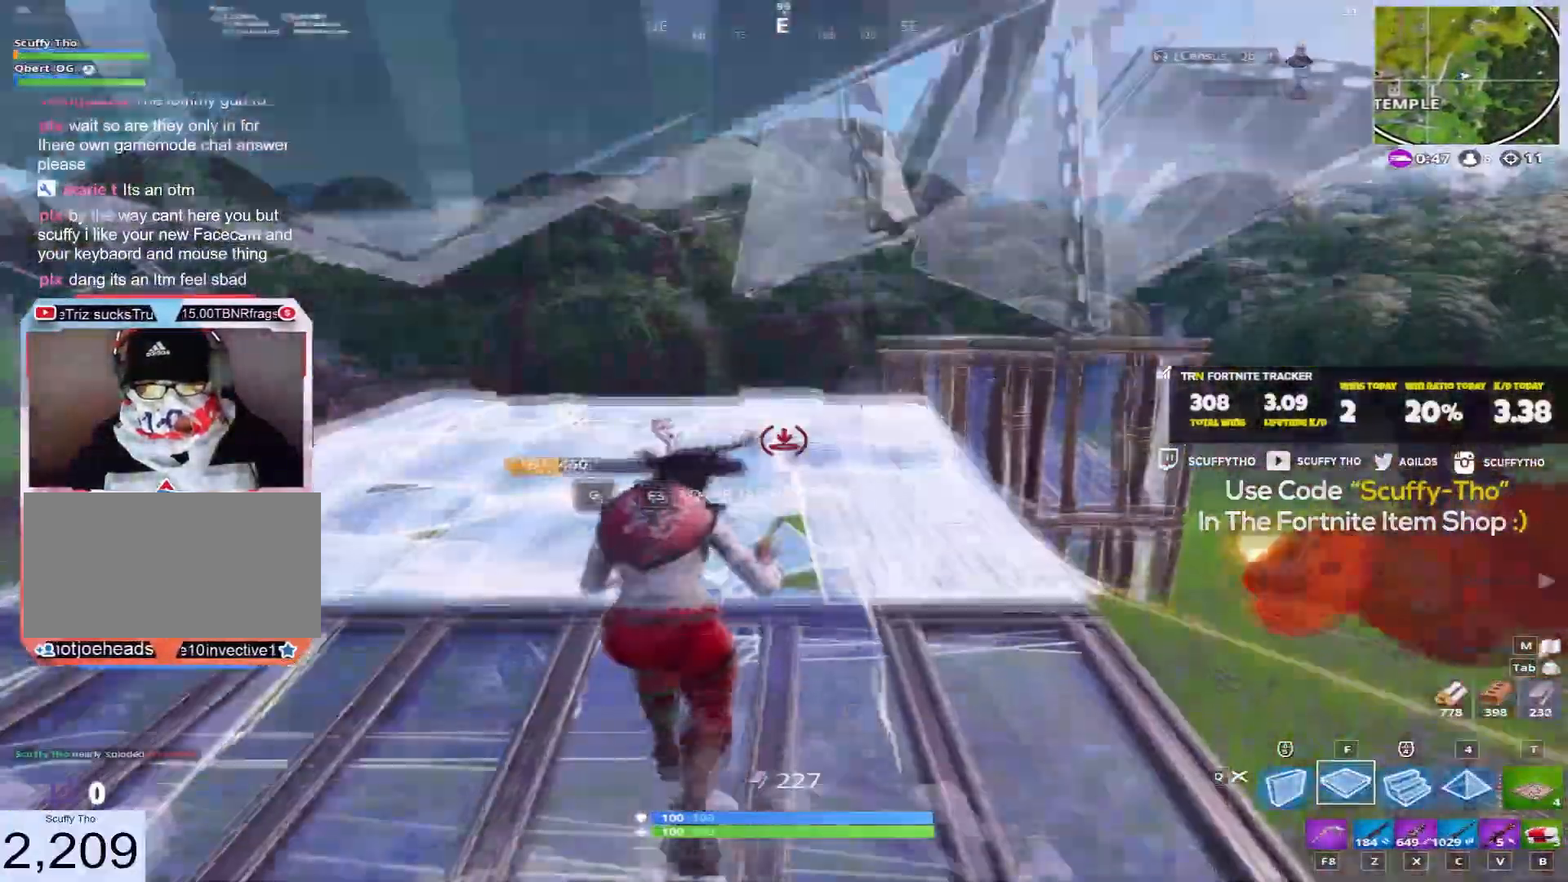
{"keys": ["d", "shift", "w"], "mouse": [], "events": [[34, "d", "down"], [134, "d", "up"], [434, "d", "down"]]}
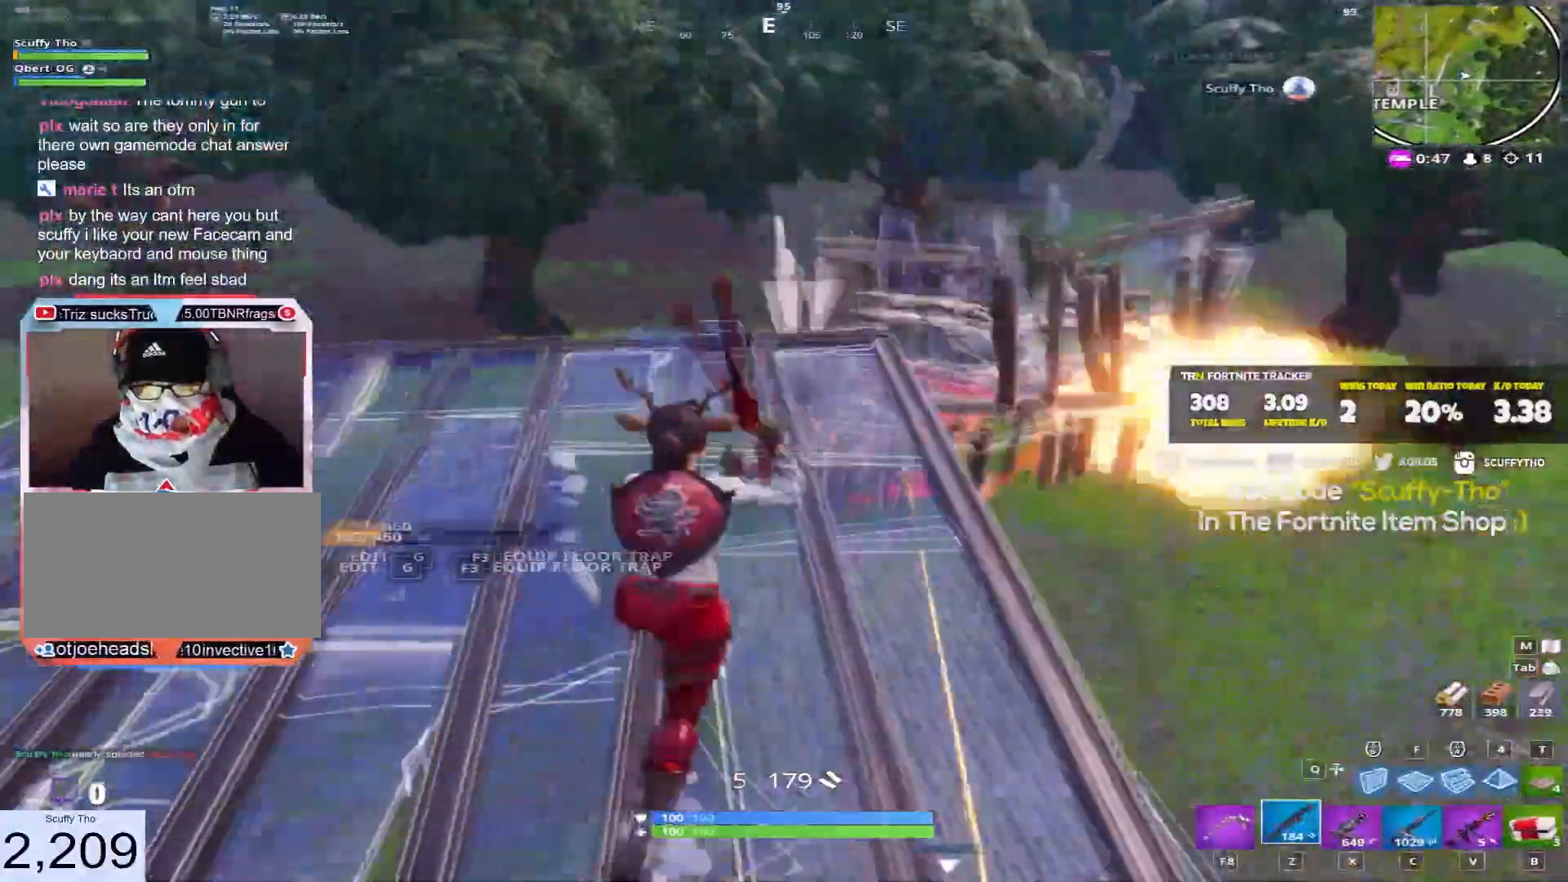
{"keys": ["d", "shift", "space", "w"], "mouse": [], "events": [[100, "d", "up"], [333, "d", "down"], [433, "space", "down"]]}
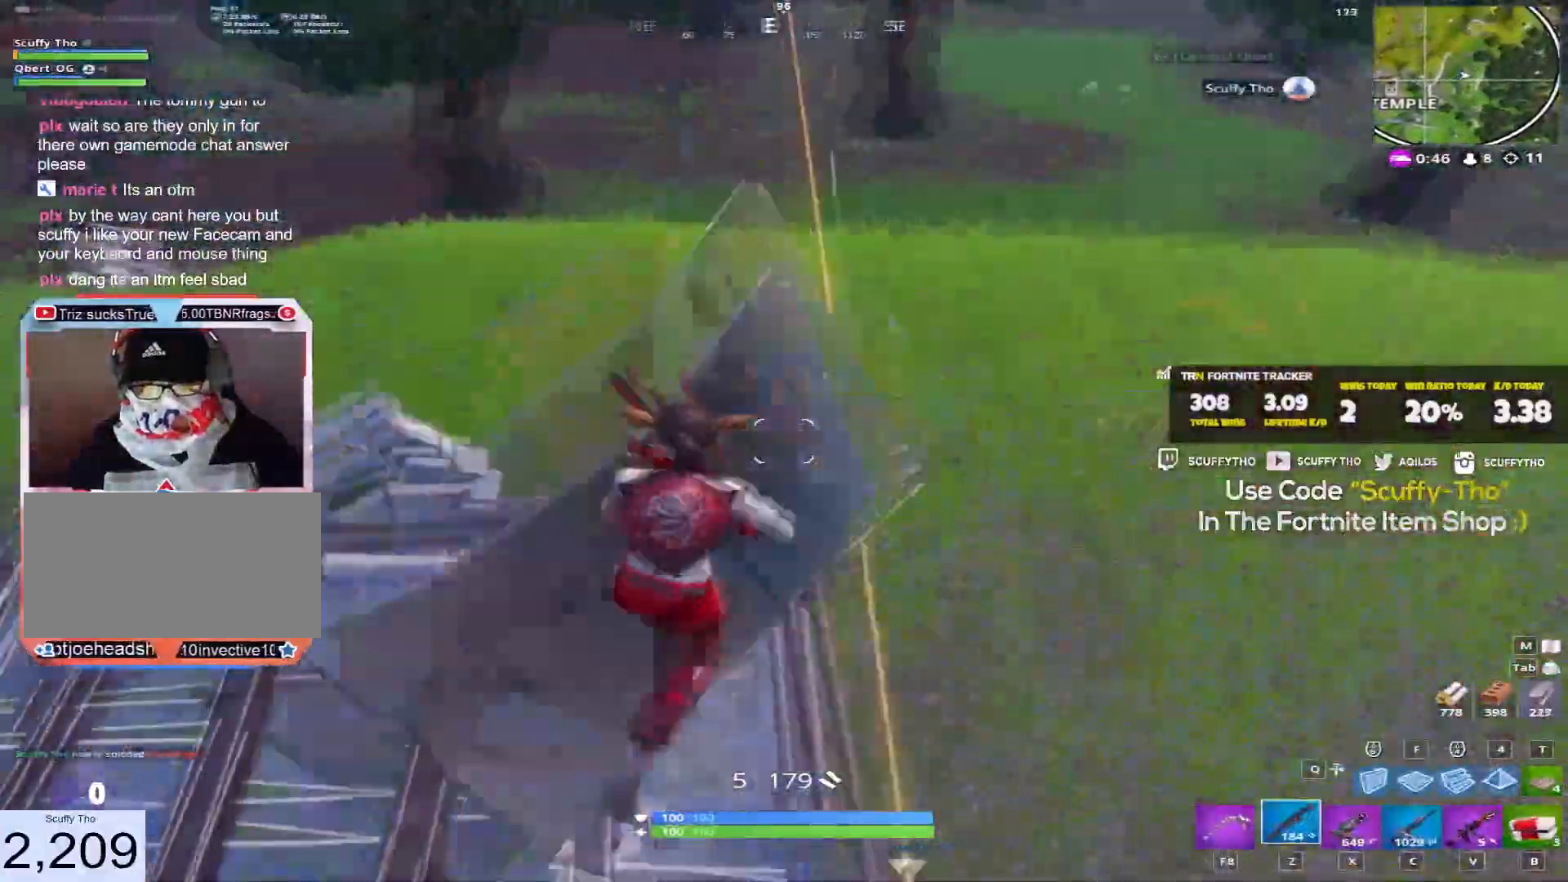
{"keys": ["a", "shift", "w"], "mouse": [], "events": [[67, "d", "up"], [67, "space", "up"], [167, "mouse_left", "down"], [267, "mouse_left", "up"], [467, "a", "down"]]}
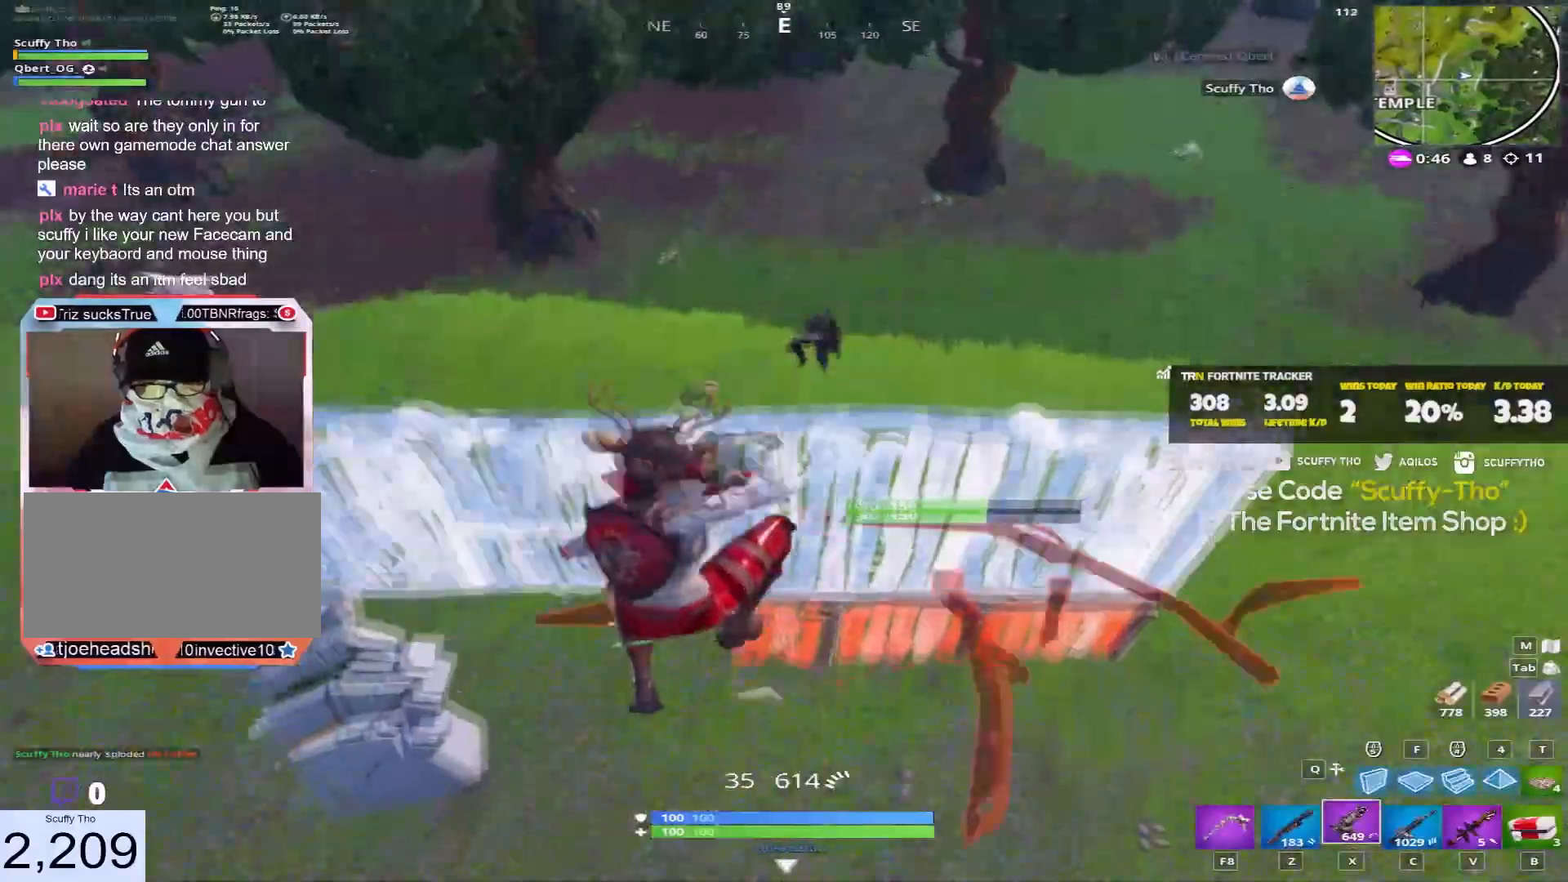
{"keys": ["d", "shift", "w"], "mouse": [], "events": [[66, "w", "up"], [167, "f", "down"], [267, "f", "up"], [300, "mouse_left", "down"], [333, "w", "down"], [367, "shift", "up"], [400, "shift", "down"], [433, "a", "up"], [467, "d", "down"], [467, "mouse_left", "up"]]}
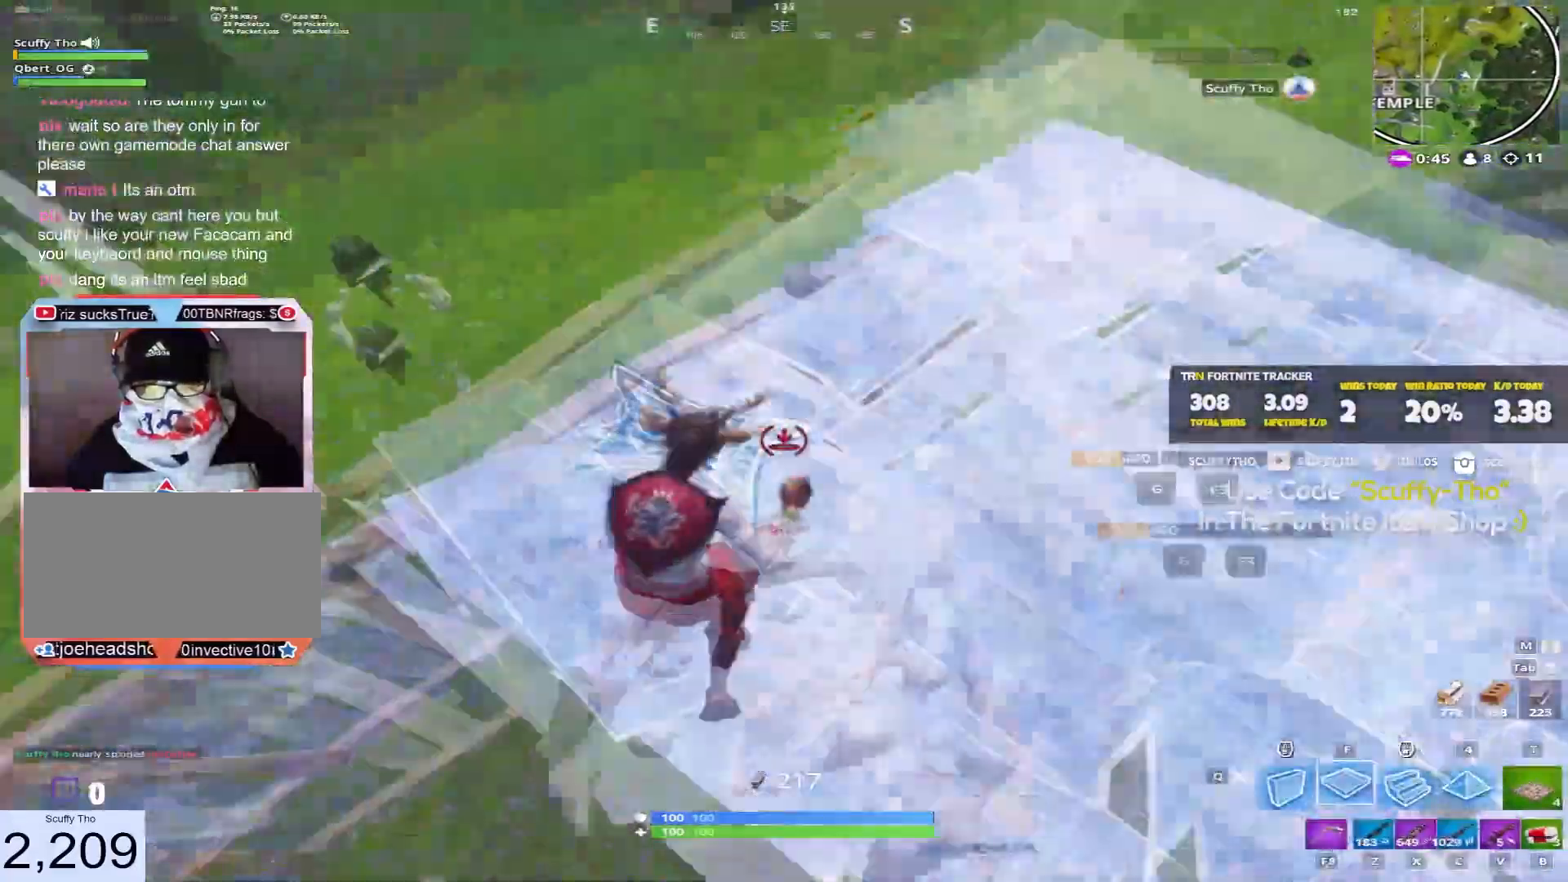
{"keys": ["d", "space", "w"], "mouse": [], "events": [[67, "a", "down"], [67, "d", "up"], [334, "space", "down"], [367, "a", "up"], [401, "d", "down"], [467, "shift", "up"]]}
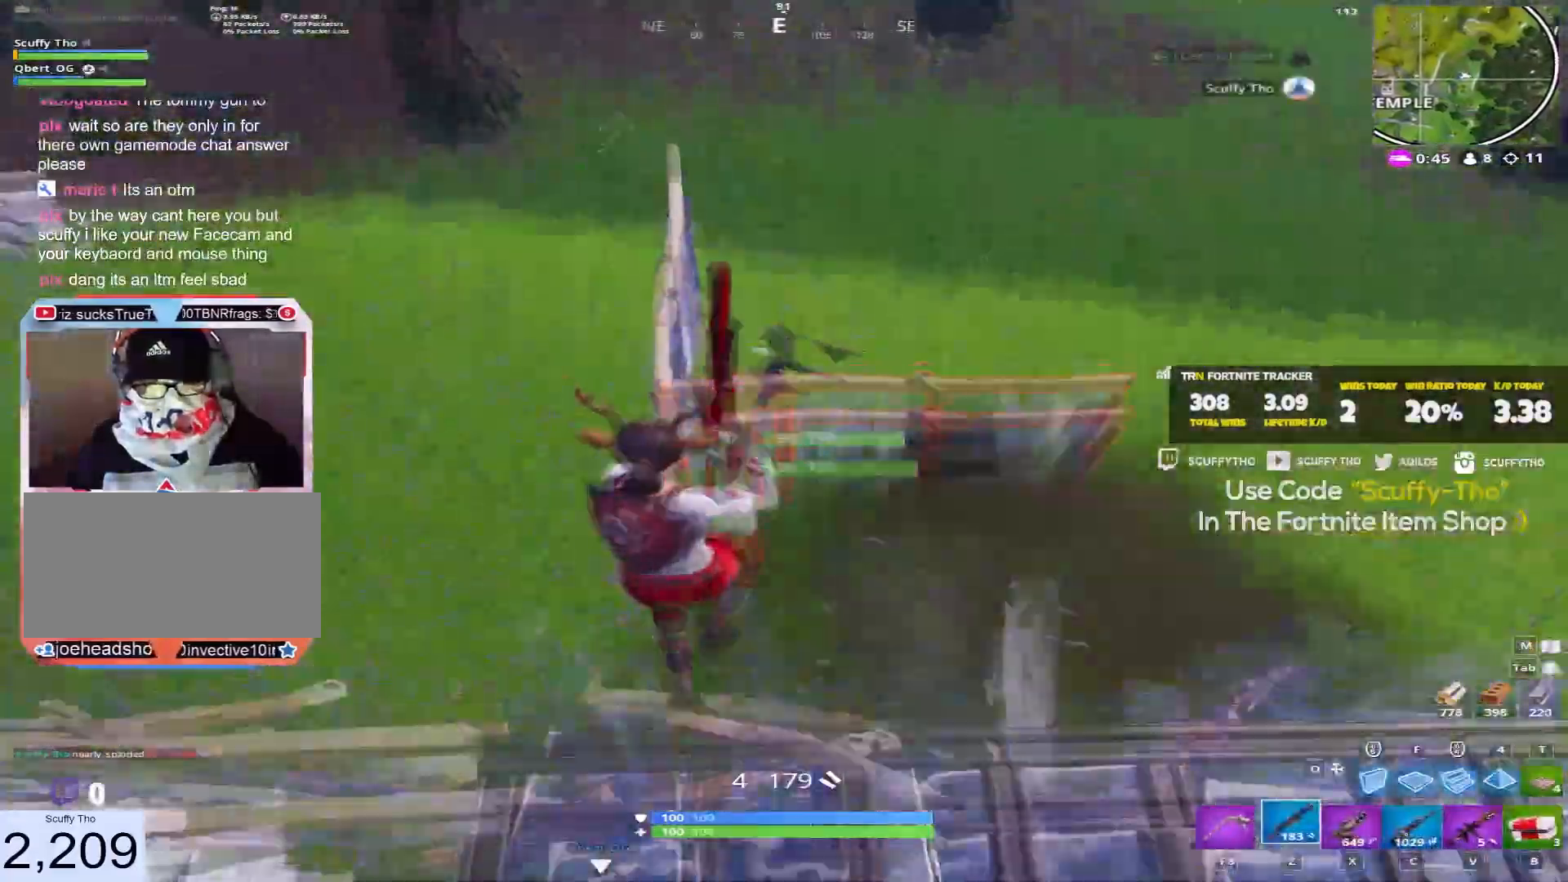
{"keys": ["a", "shift", "w"], "mouse": [], "events": [[33, "space", "up"], [33, "w", "up"], [66, "d", "up"], [233, "mouse_left", "down"], [367, "mouse_left", "up"], [367, "w", "down"], [400, "f", "down"], [467, "shift", "down"], [500, "a", "down"], [500, "f", "up"]]}
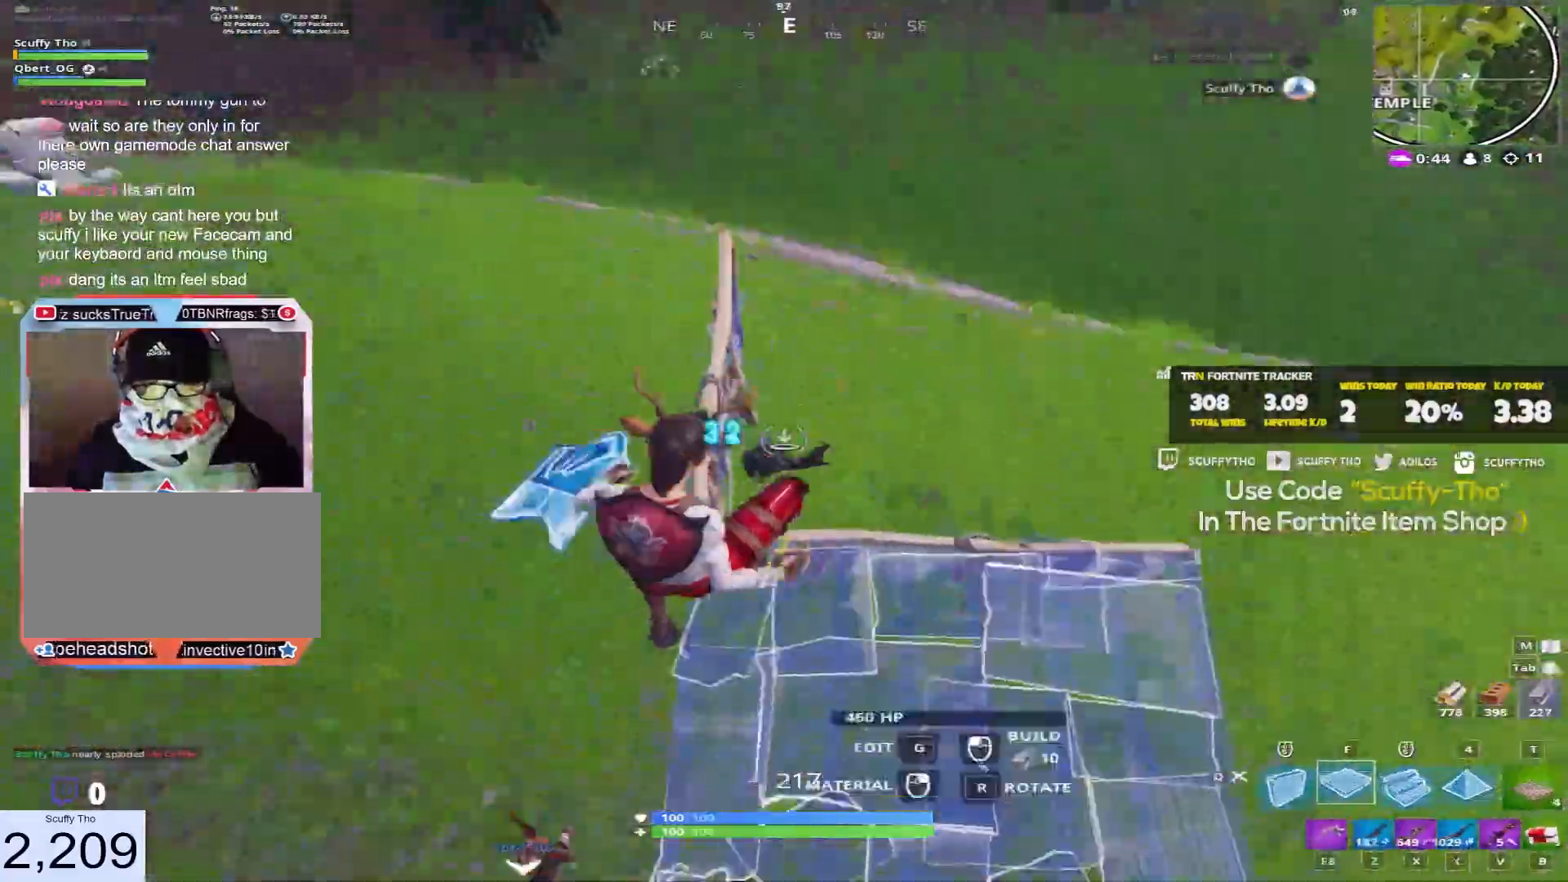
{"keys": ["d"], "mouse": [], "events": [[200, "a", "up"], [234, "d", "down"], [267, "mouse_left", "down"], [301, "shift", "up"], [334, "w", "up"], [434, "mouse_left", "up"]]}
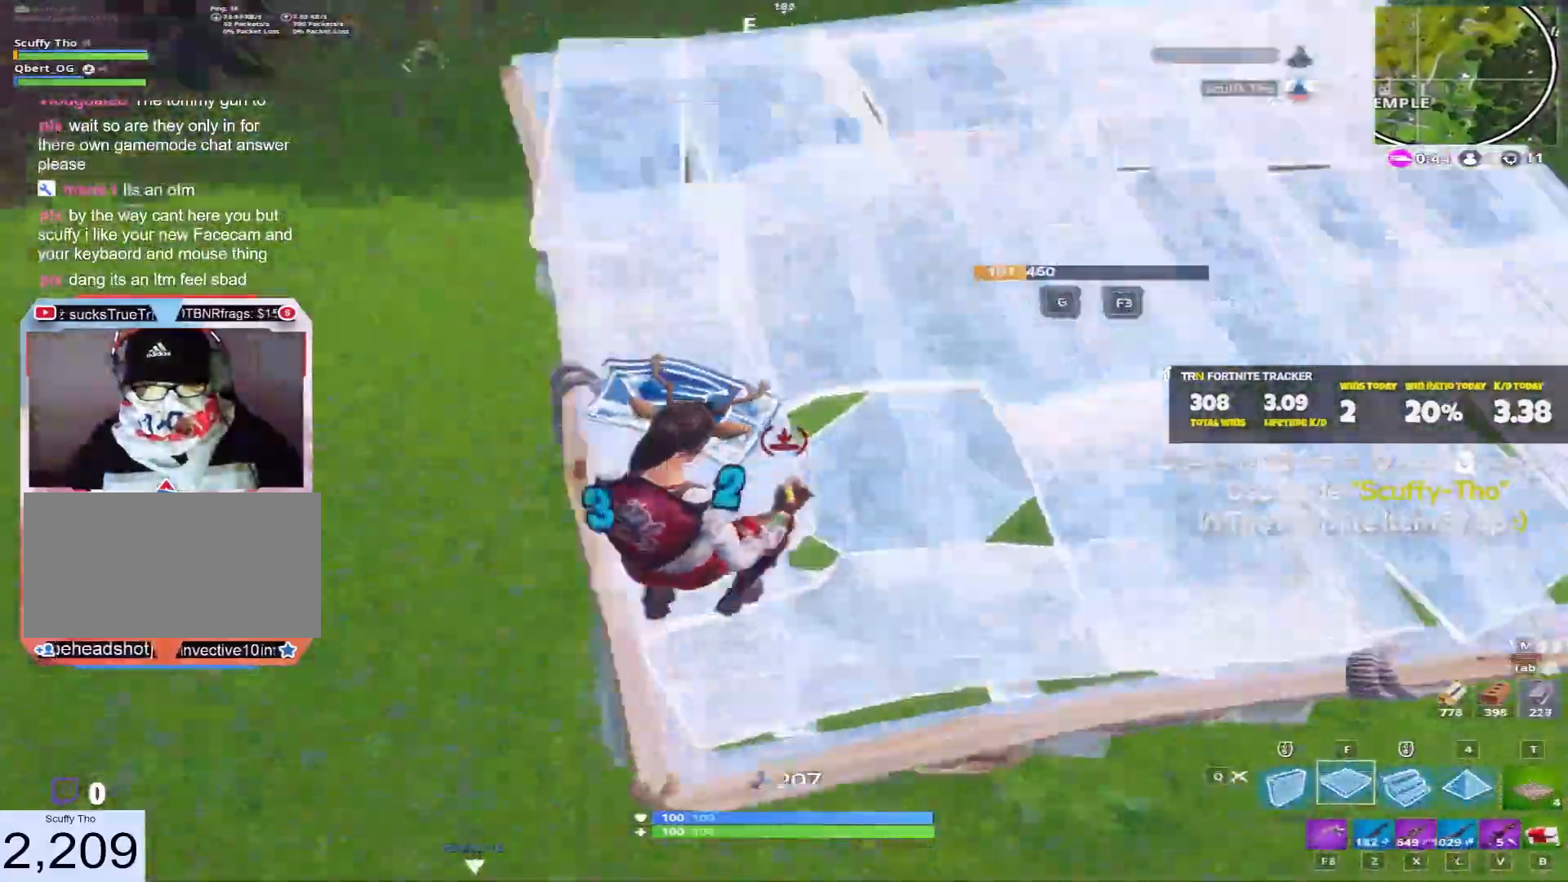
{"keys": ["w"], "mouse": [], "events": [[33, "a", "down"], [66, "d", "up"], [200, "w", "down"], [333, "a", "up"], [333, "mouse_left", "down"], [333, "shift", "down"], [467, "shift", "up"], [500, "mouse_left", "up"]]}
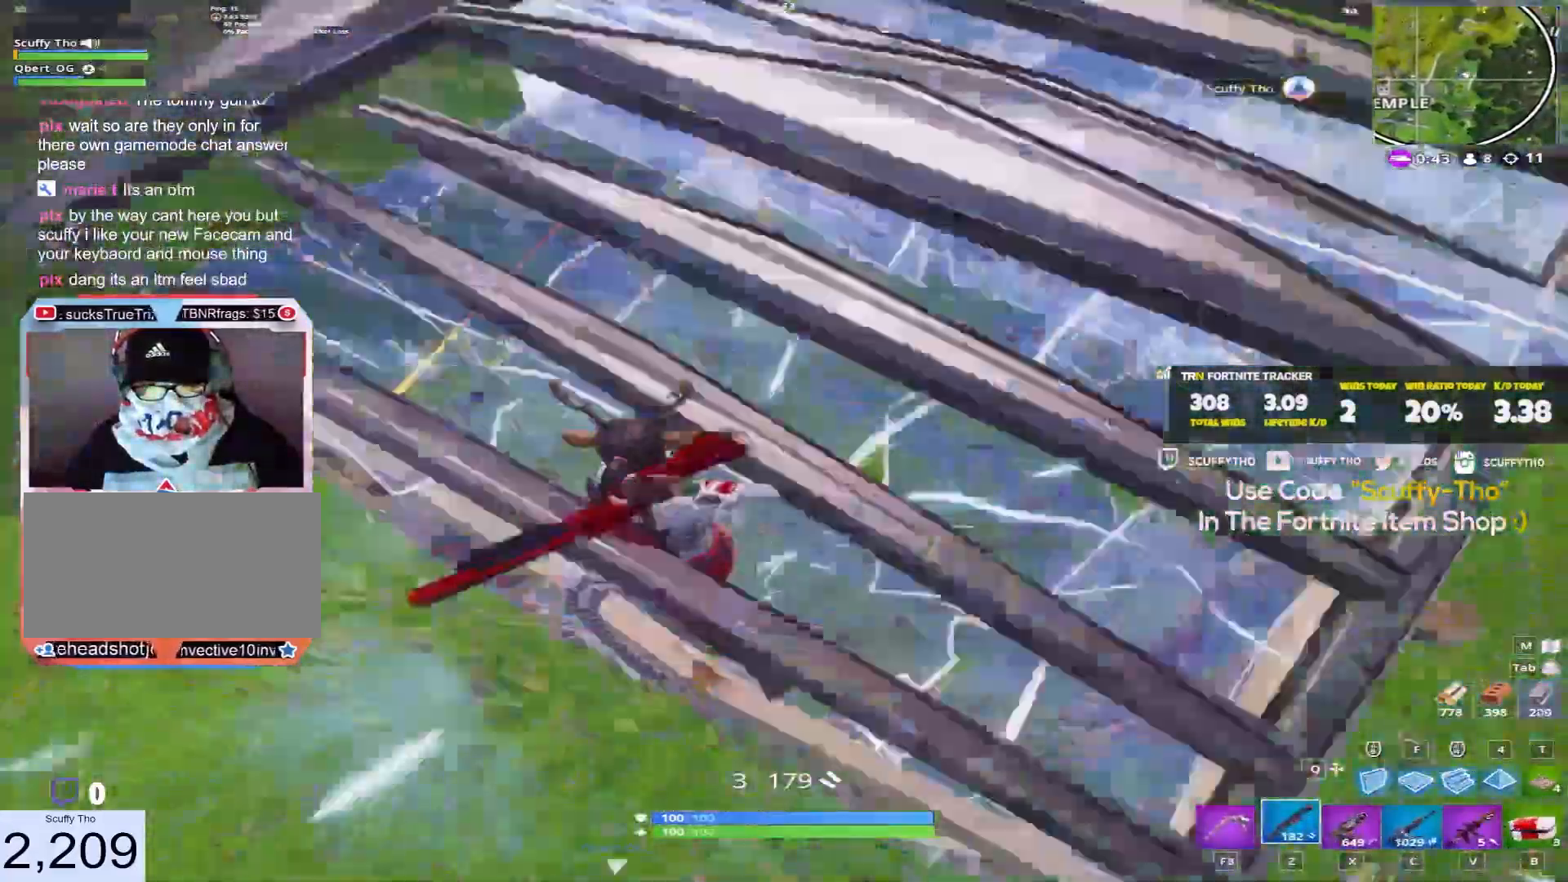
{"keys": ["a", "d", "shift", "w"], "mouse": []}